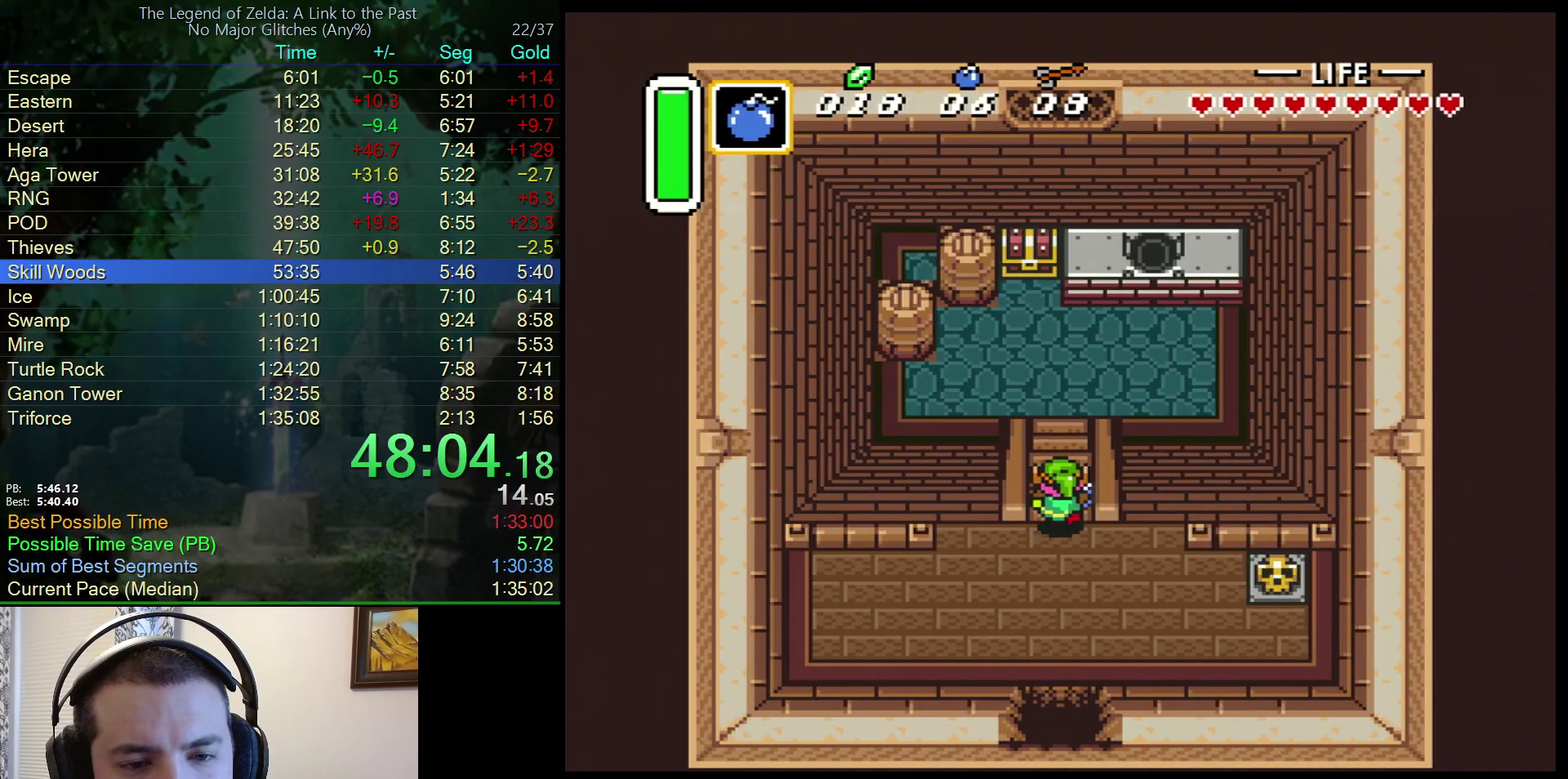
Gameplay with a controller (Nintendo layout); each line is a JSON object with the inputs held at the frame after it. "events" lists button and stick changes between this image and that frame as [ms after this image, input, new state], when the widget could be followed in between. Not read: L3 R3.
{"buttons": ["DPAD_UP", "DPAD_LEFT"], "events": [[133, "DPAD_LEFT", "down"]]}
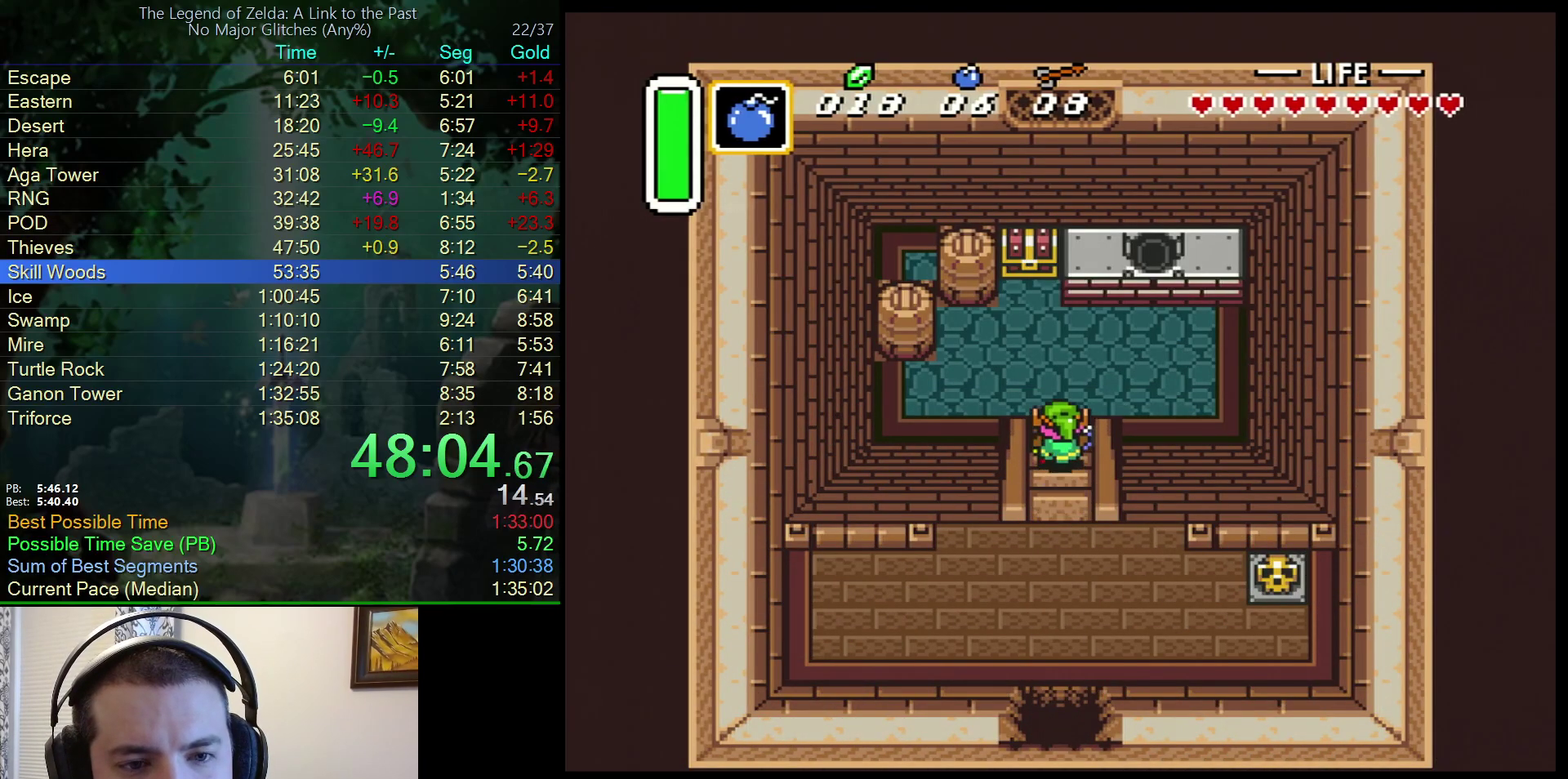
{"buttons": ["DPAD_UP", "DPAD_LEFT"], "events": []}
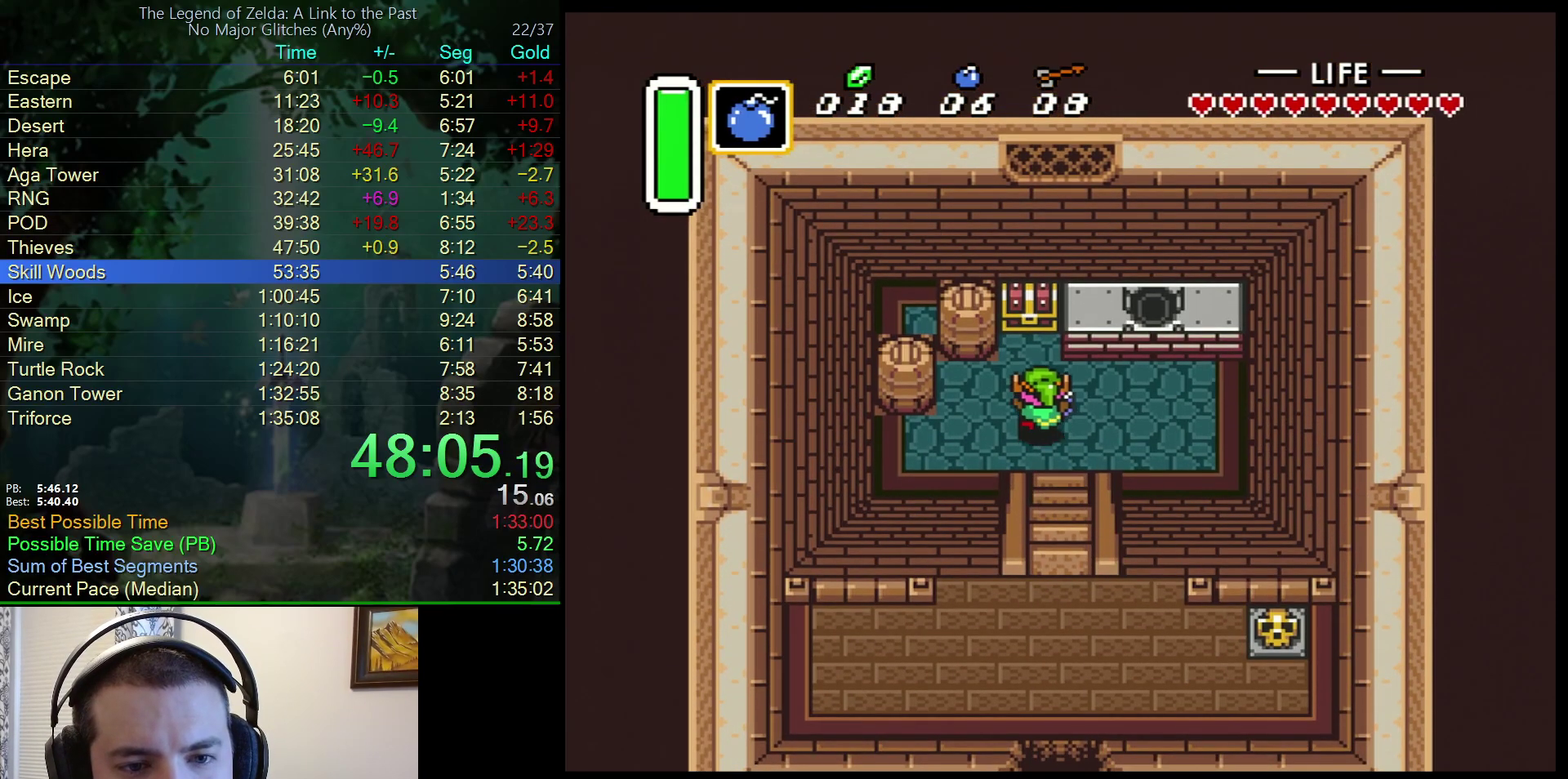
{"buttons": ["DPAD_DOWN"], "events": [[67, "DPAD_LEFT", "up"], [333, "A", "down"], [433, "A", "up"], [433, "DPAD_RIGHT", "down"], [483, "DPAD_RIGHT", "up"], [483, "DPAD_UP", "up"], [500, "DPAD_DOWN", "down"]]}
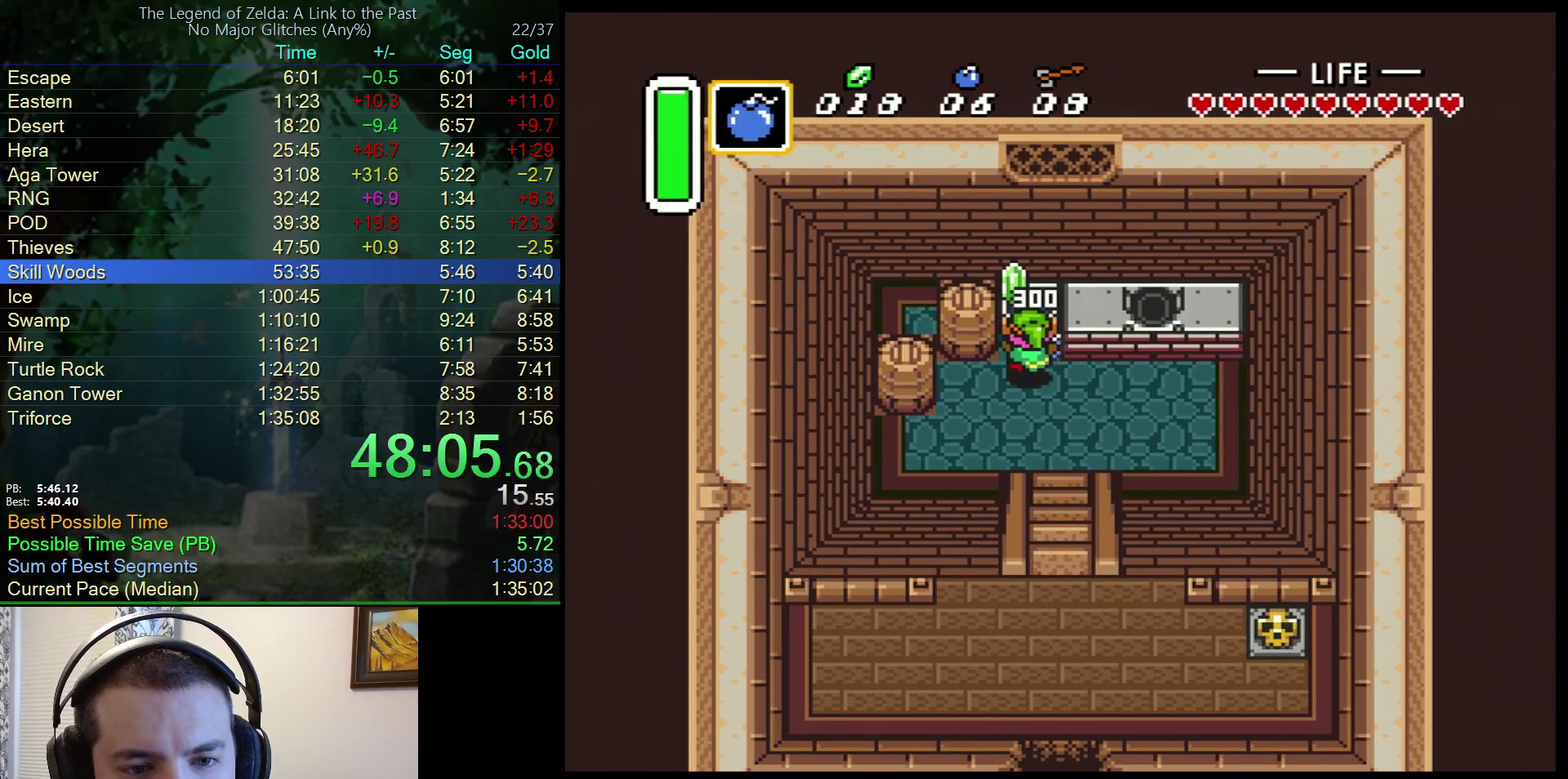
{"buttons": ["DPAD_DOWN", "DPAD_RIGHT"], "events": [[83, "DPAD_RIGHT", "down"]]}
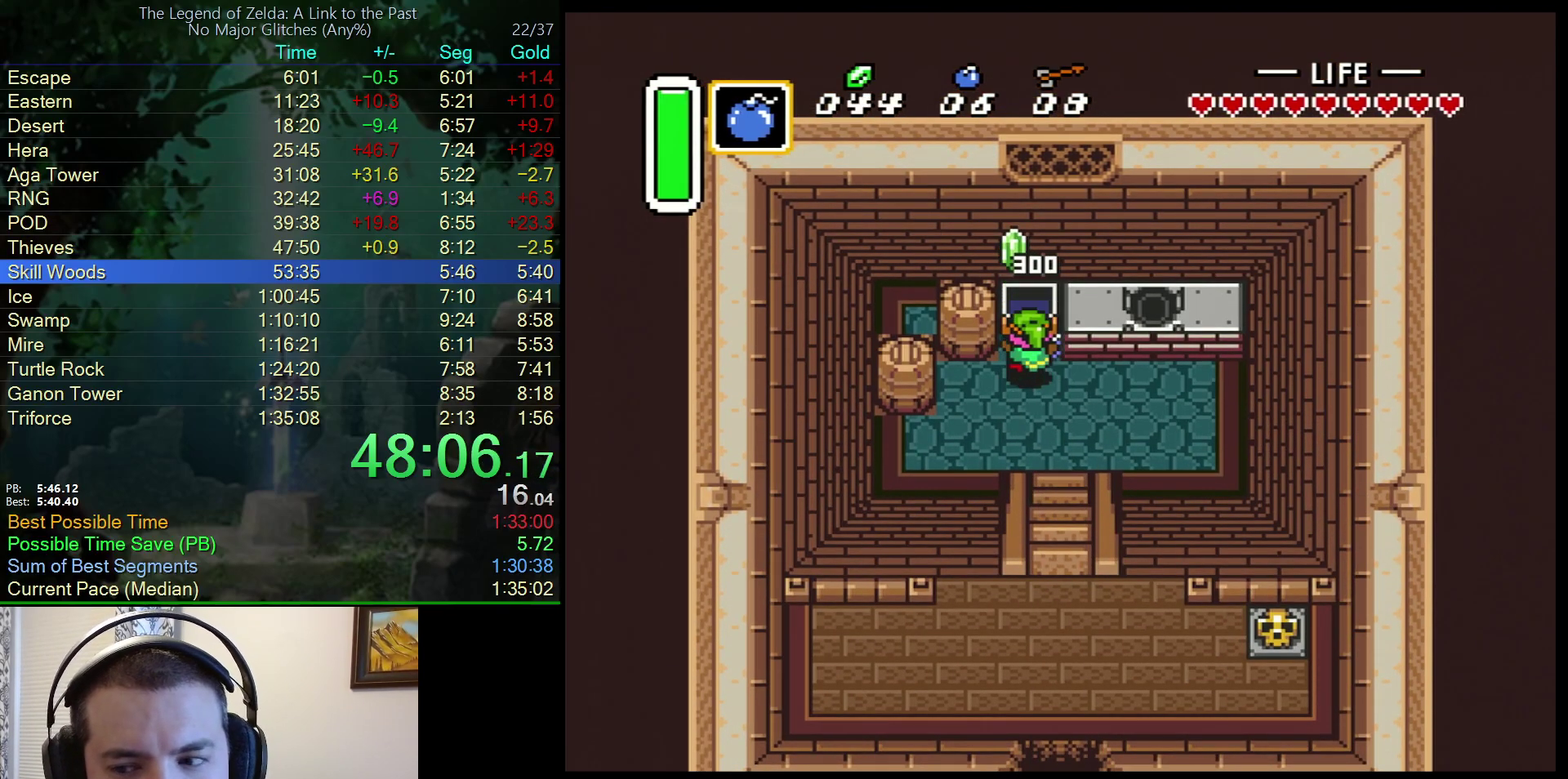
{"buttons": ["DPAD_DOWN", "DPAD_RIGHT"], "events": []}
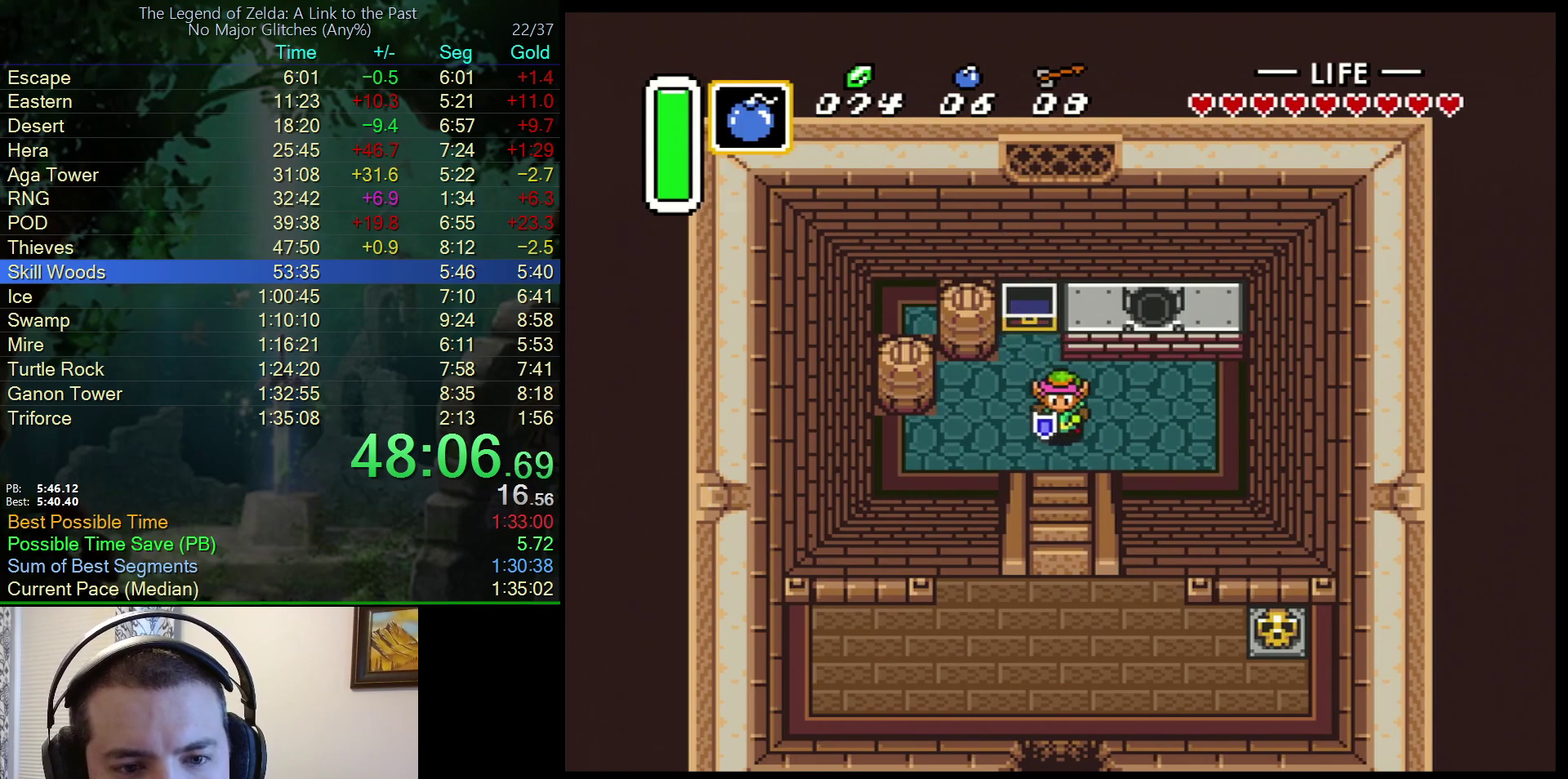
{"buttons": ["DPAD_DOWN"], "events": [[100, "DPAD_RIGHT", "up"]]}
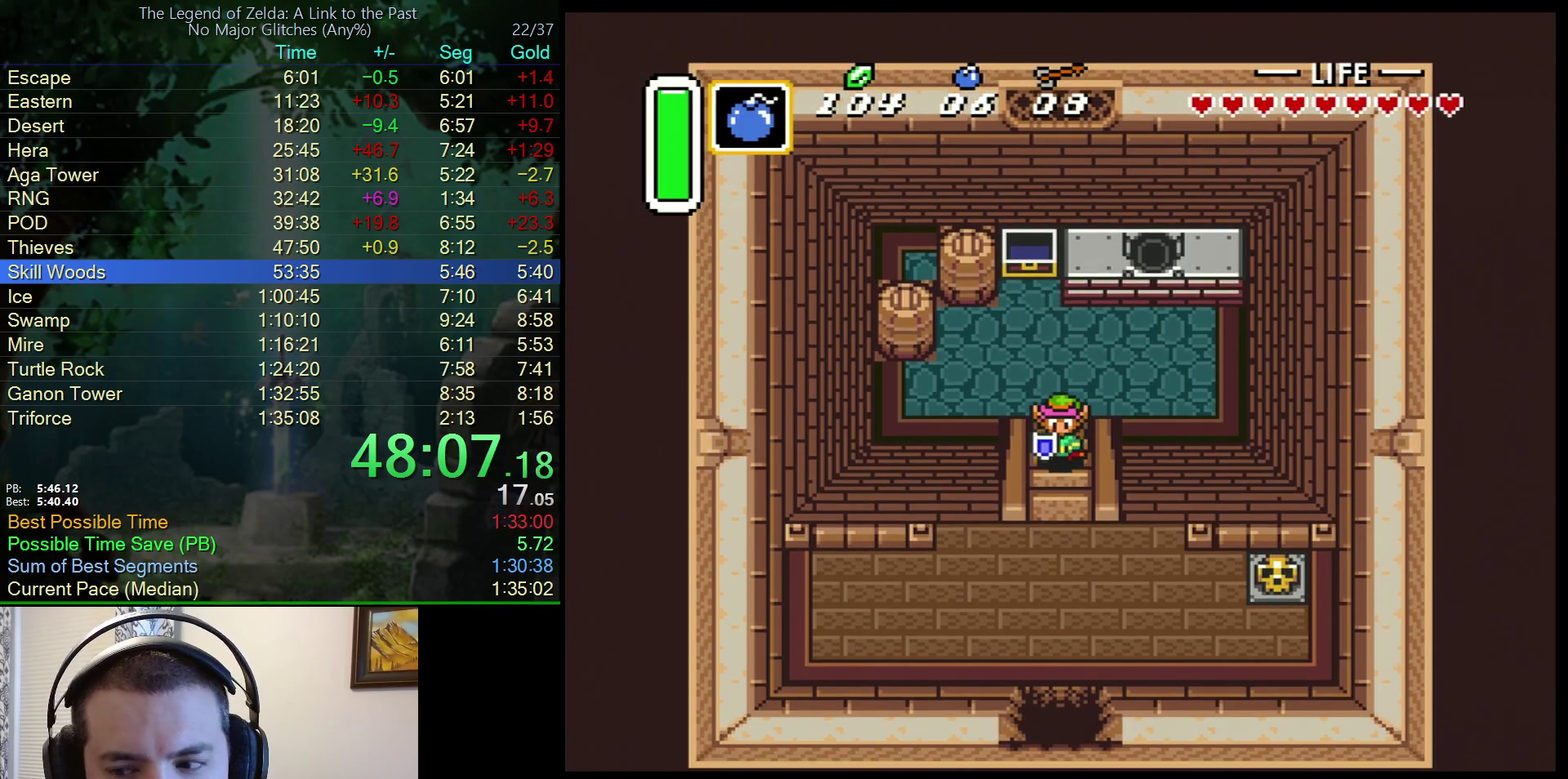
{"buttons": ["DPAD_DOWN"], "events": []}
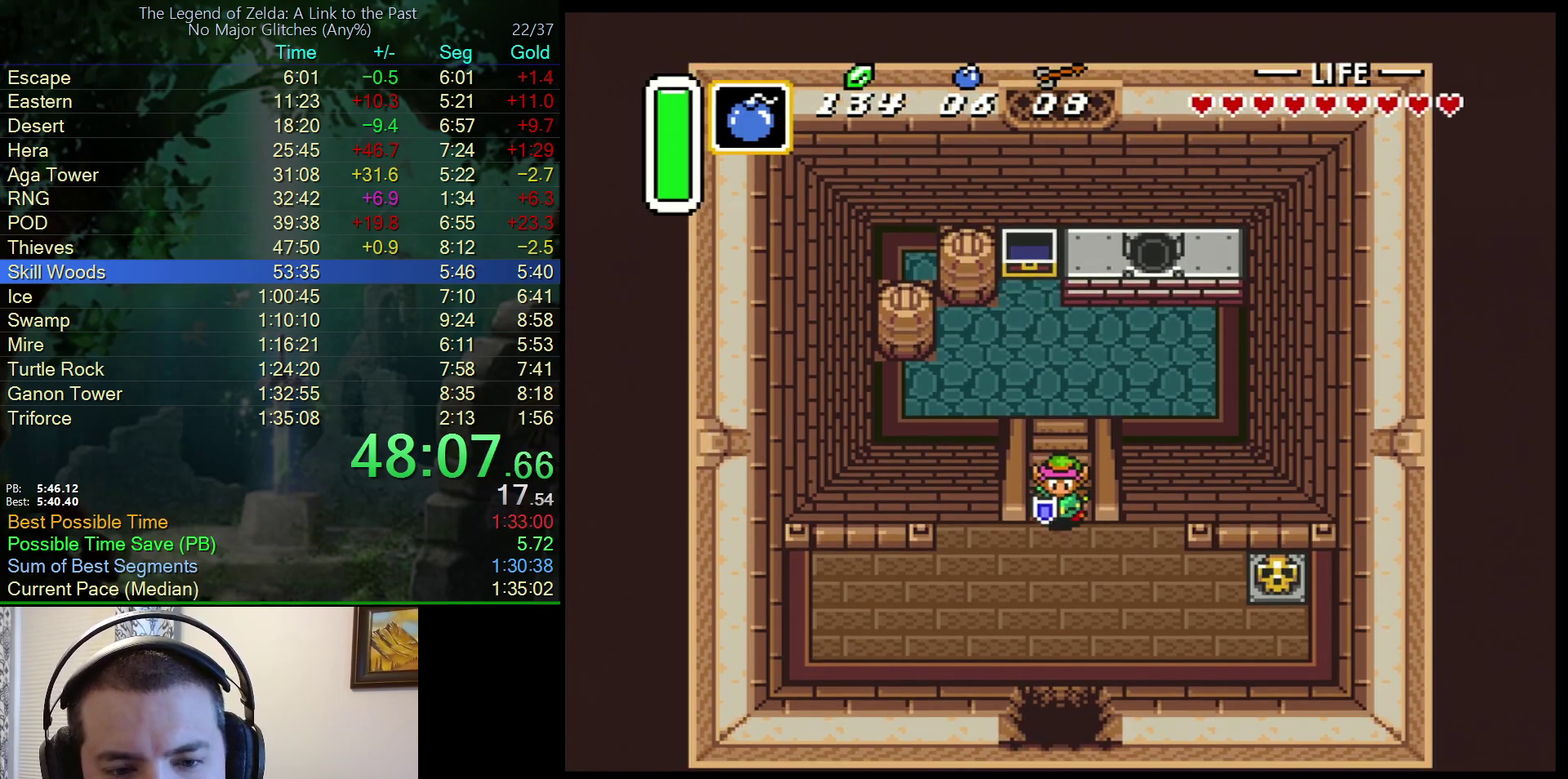
{"buttons": ["DPAD_DOWN"], "events": []}
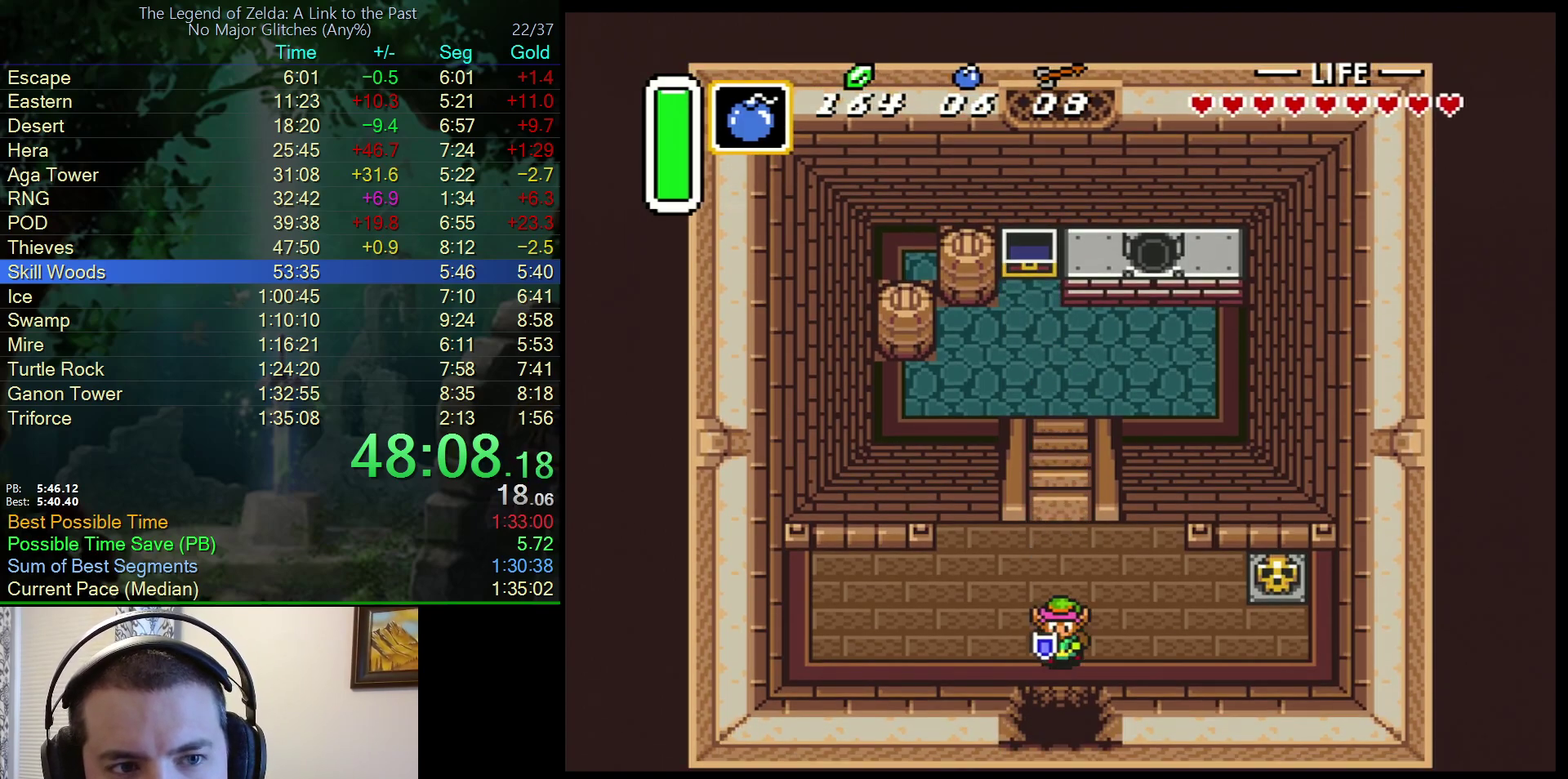
{"buttons": ["DPAD_DOWN"], "events": []}
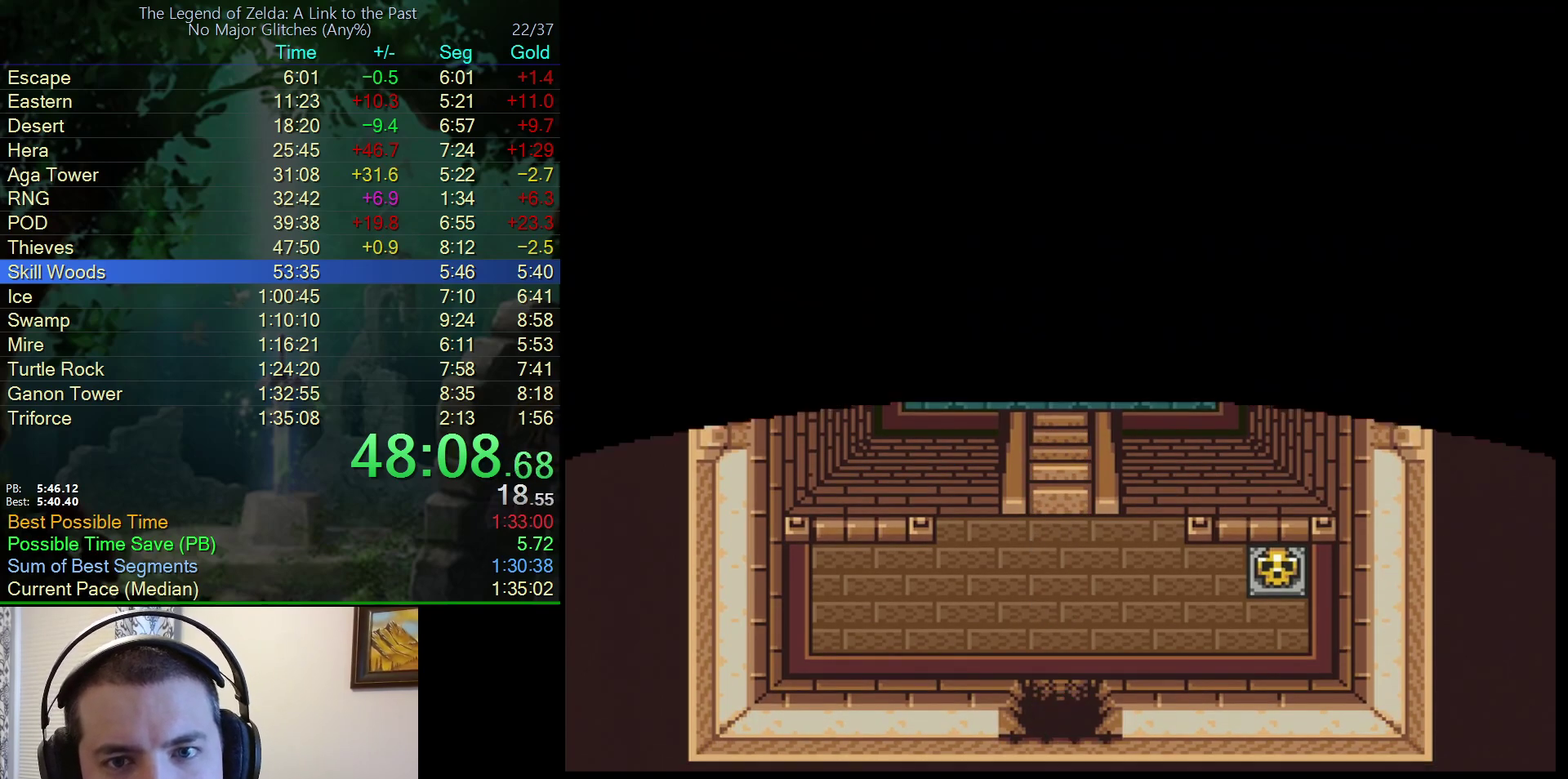
{"buttons": [], "events": [[367, "DPAD_DOWN", "up"]]}
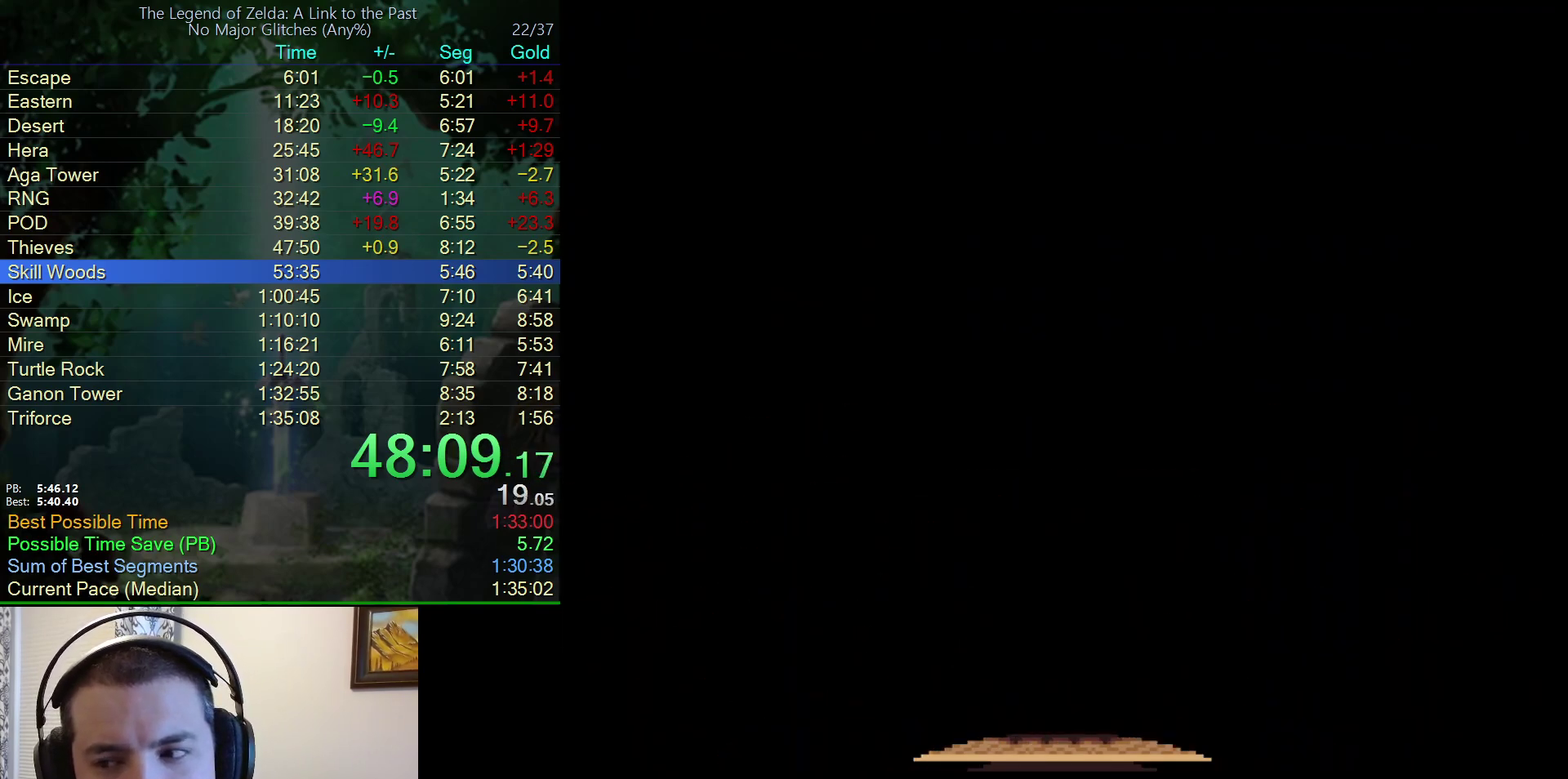
{"buttons": ["DPAD_DOWN", "DPAD_RIGHT"], "events": [[33, "DPAD_DOWN", "down"], [33, "DPAD_RIGHT", "down"]]}
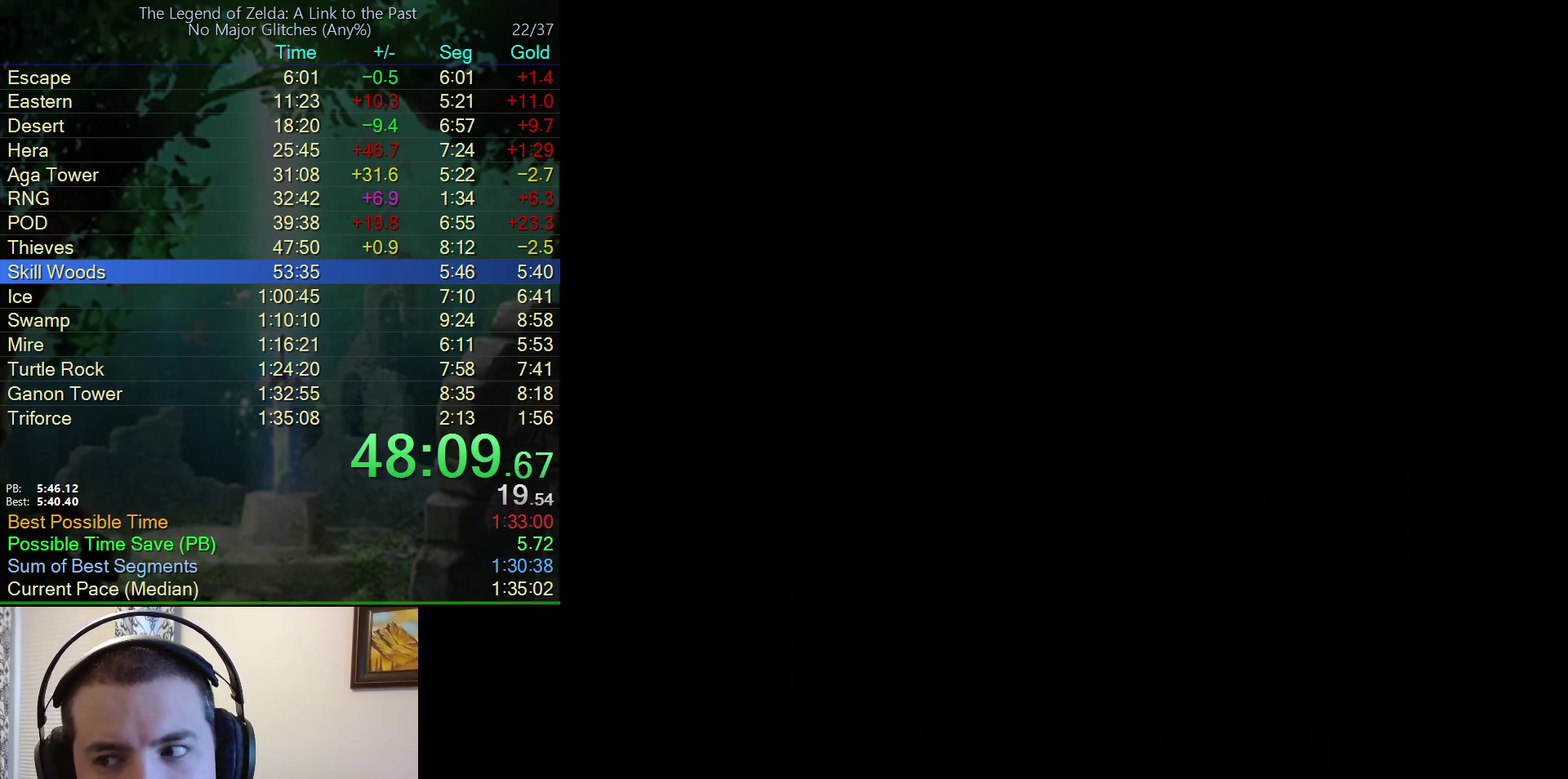
{"buttons": ["DPAD_DOWN", "DPAD_RIGHT"], "events": [[283, "DPAD_DOWN", "up"], [283, "DPAD_RIGHT", "up"], [367, "DPAD_DOWN", "down"], [367, "DPAD_RIGHT", "down"]]}
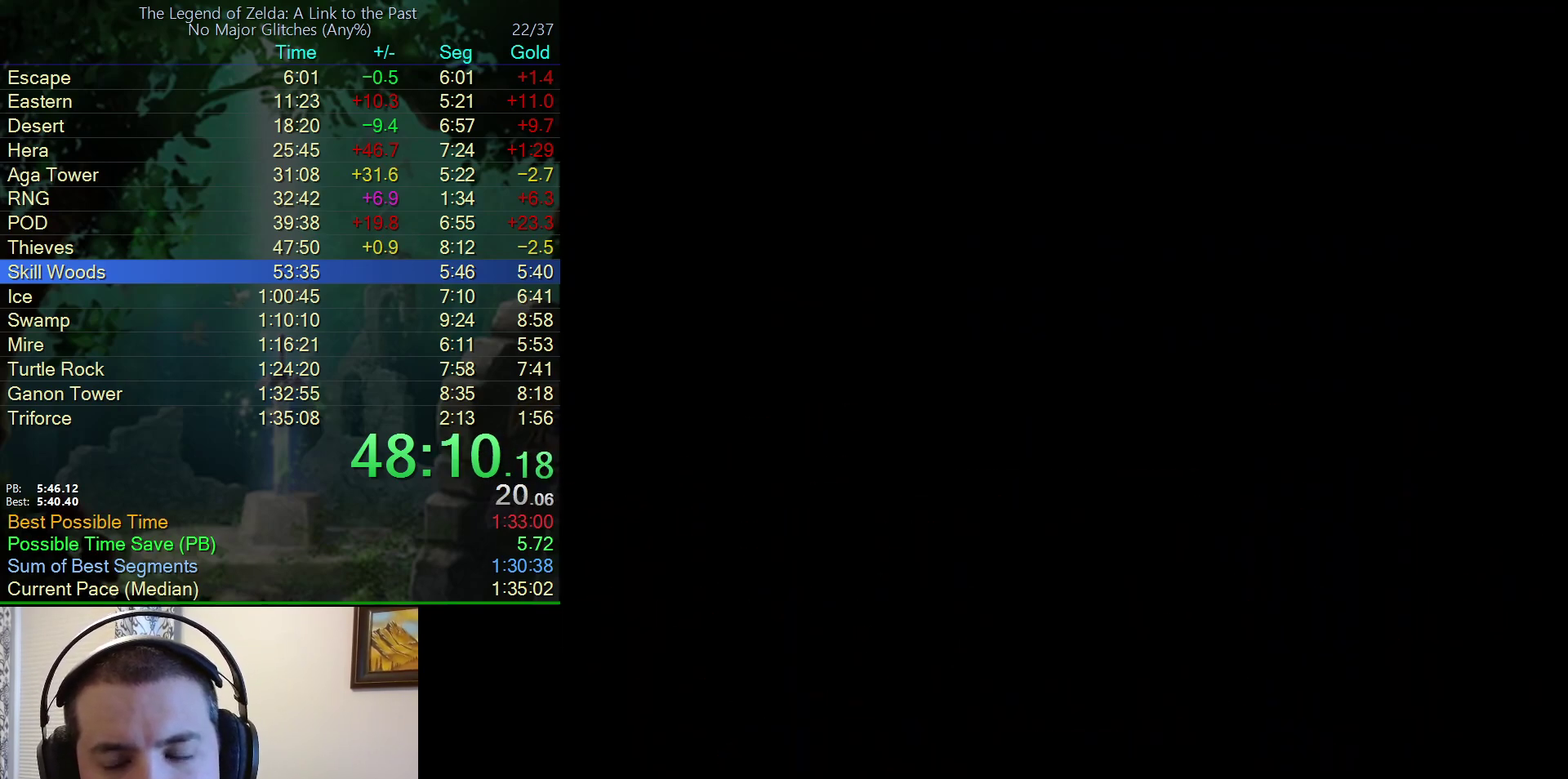
{"buttons": ["DPAD_DOWN", "DPAD_RIGHT"], "events": [[167, "DPAD_DOWN", "up"], [167, "DPAD_RIGHT", "up"], [217, "DPAD_DOWN", "down"], [217, "DPAD_RIGHT", "down"]]}
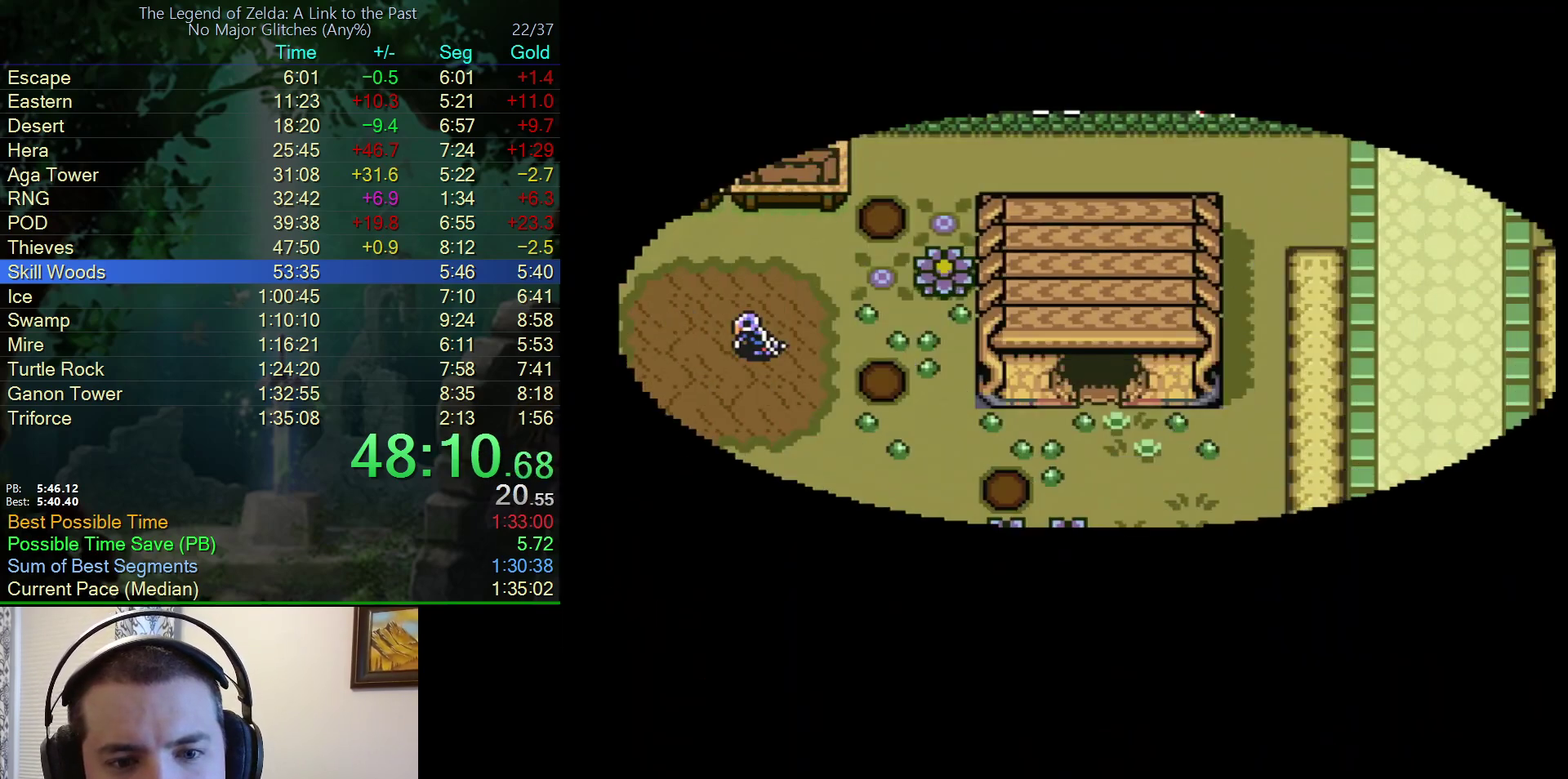
{"buttons": ["DPAD_DOWN", "DPAD_RIGHT"], "events": []}
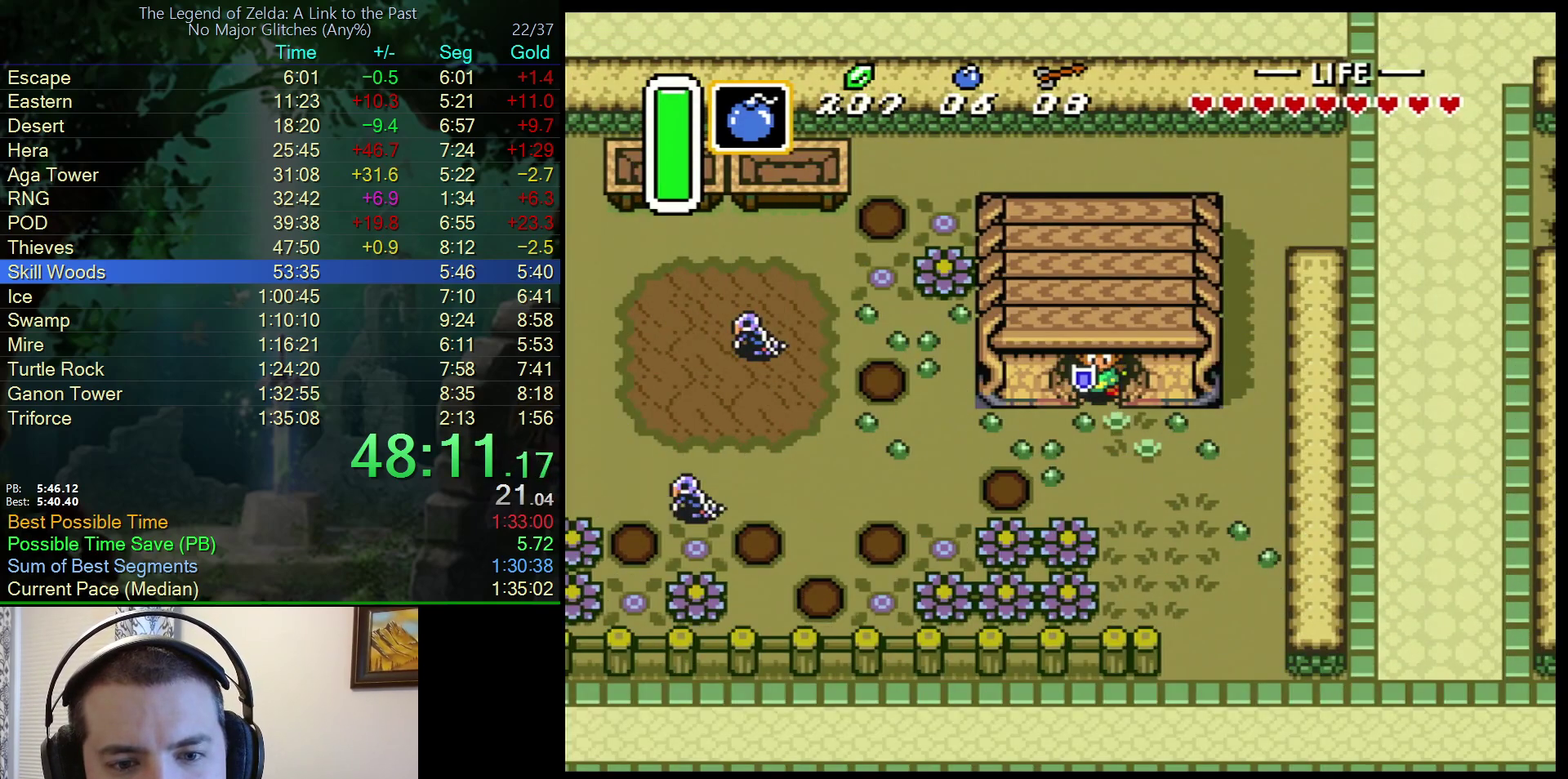
{"buttons": ["DPAD_DOWN", "DPAD_RIGHT"], "events": []}
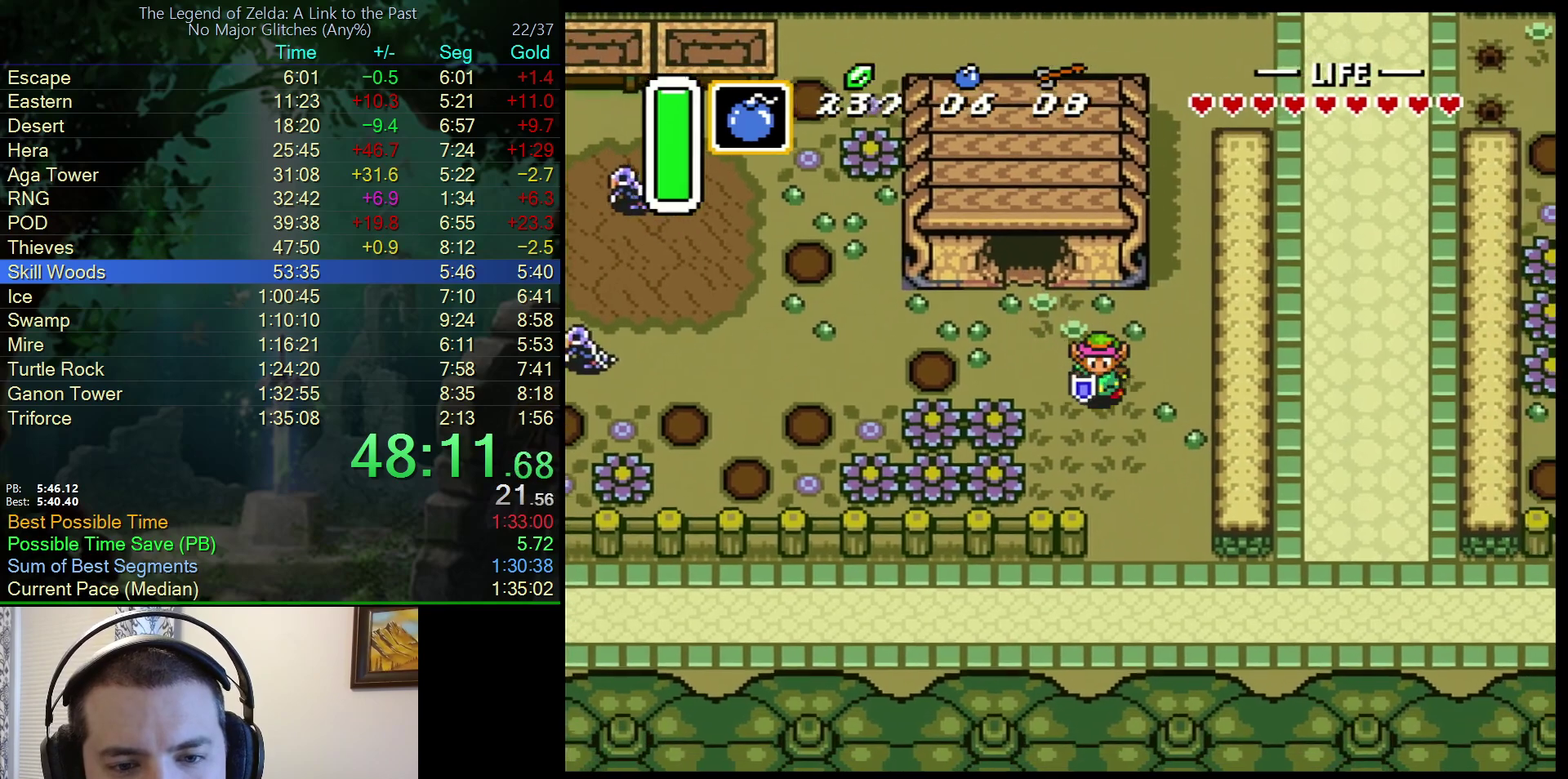
{"buttons": ["DPAD_DOWN"], "events": [[100, "DPAD_RIGHT", "up"]]}
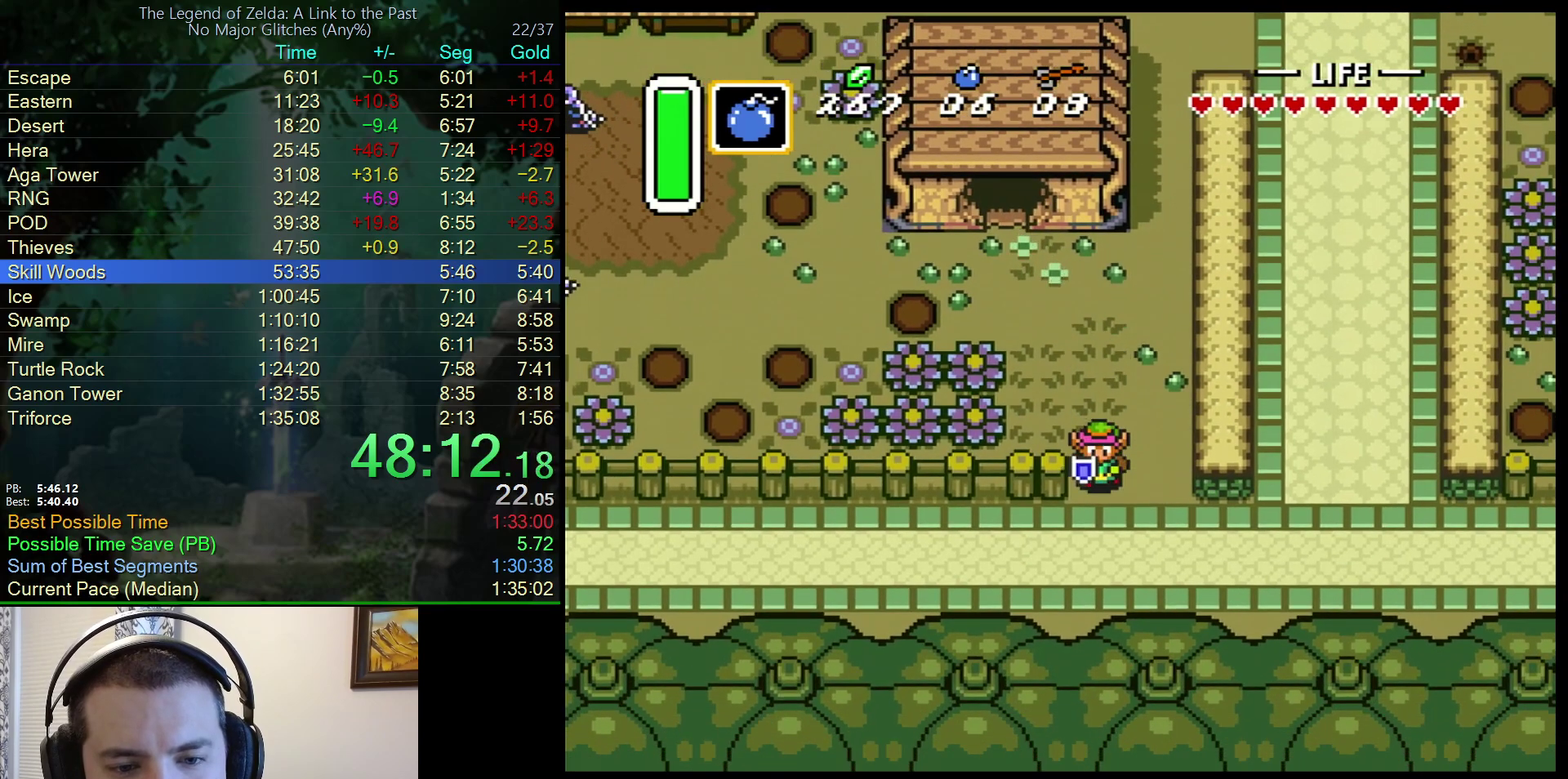
{"buttons": ["A", "DPAD_RIGHT"], "events": [[450, "A", "down"], [500, "DPAD_DOWN", "up"], [500, "DPAD_RIGHT", "down"]]}
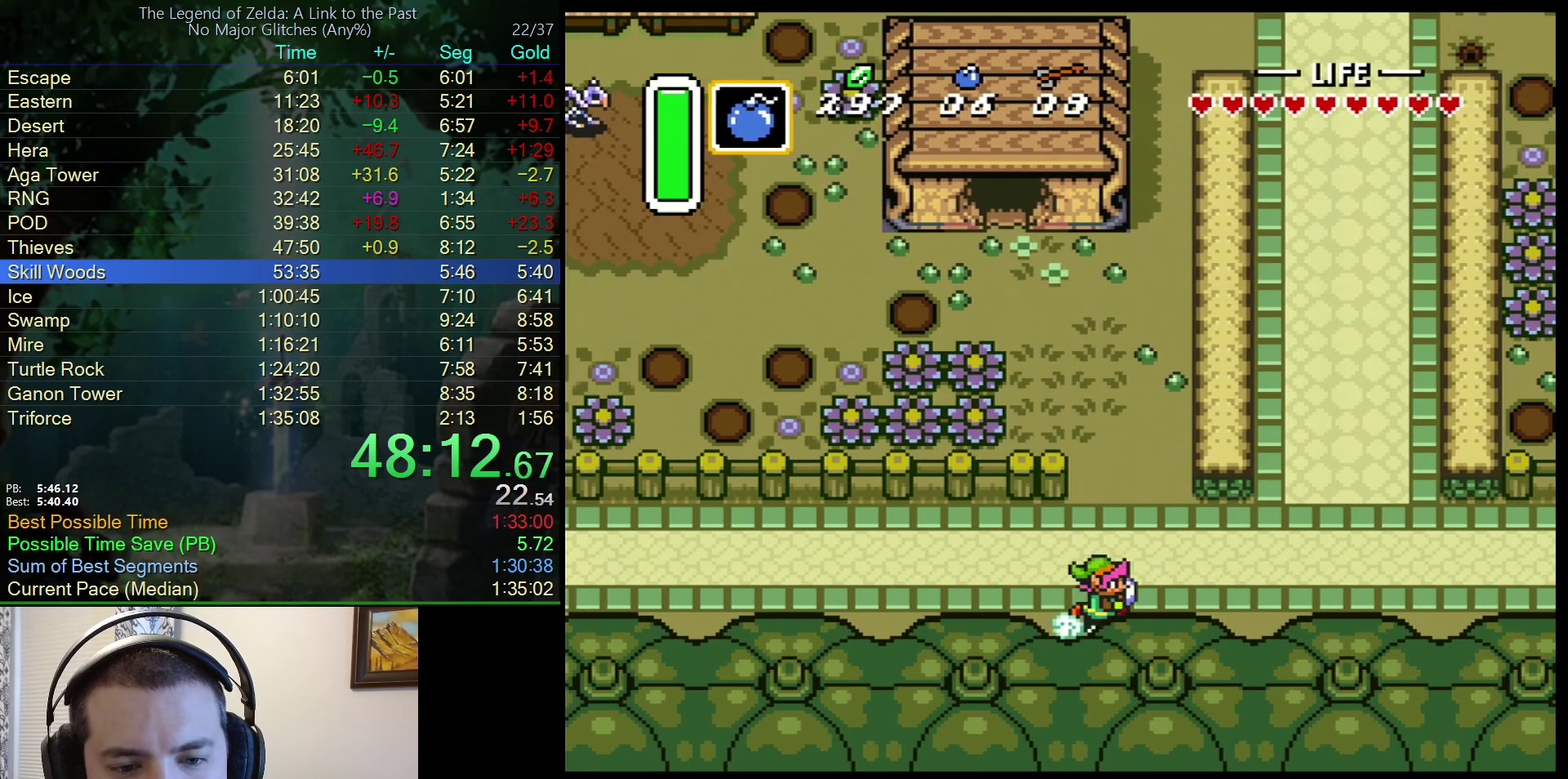
{"buttons": ["A", "DPAD_RIGHT"], "events": [[250, "DPAD_RIGHT", "up"], [400, "DPAD_RIGHT", "down"]]}
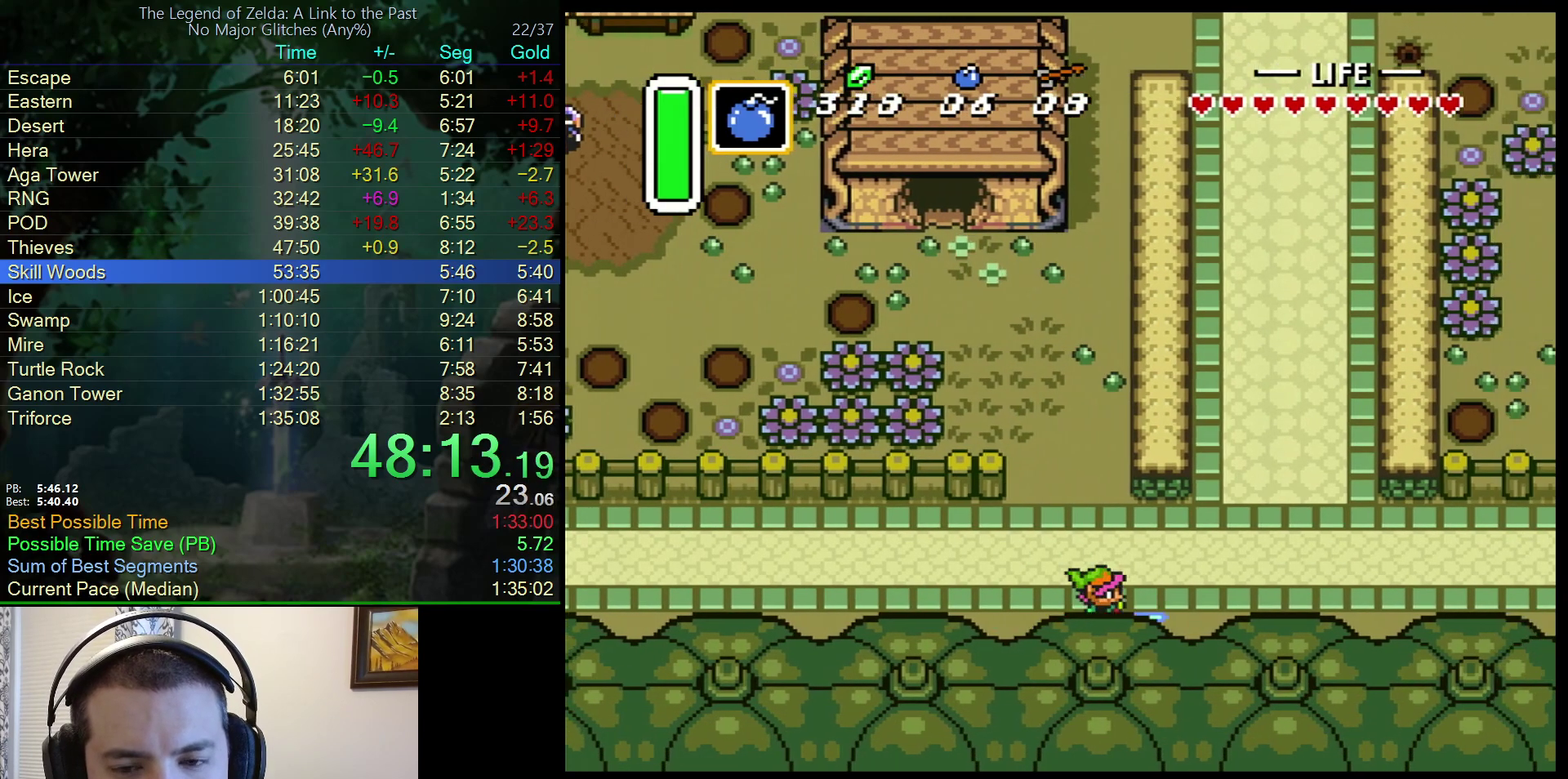
{"buttons": ["A", "DPAD_RIGHT"], "events": []}
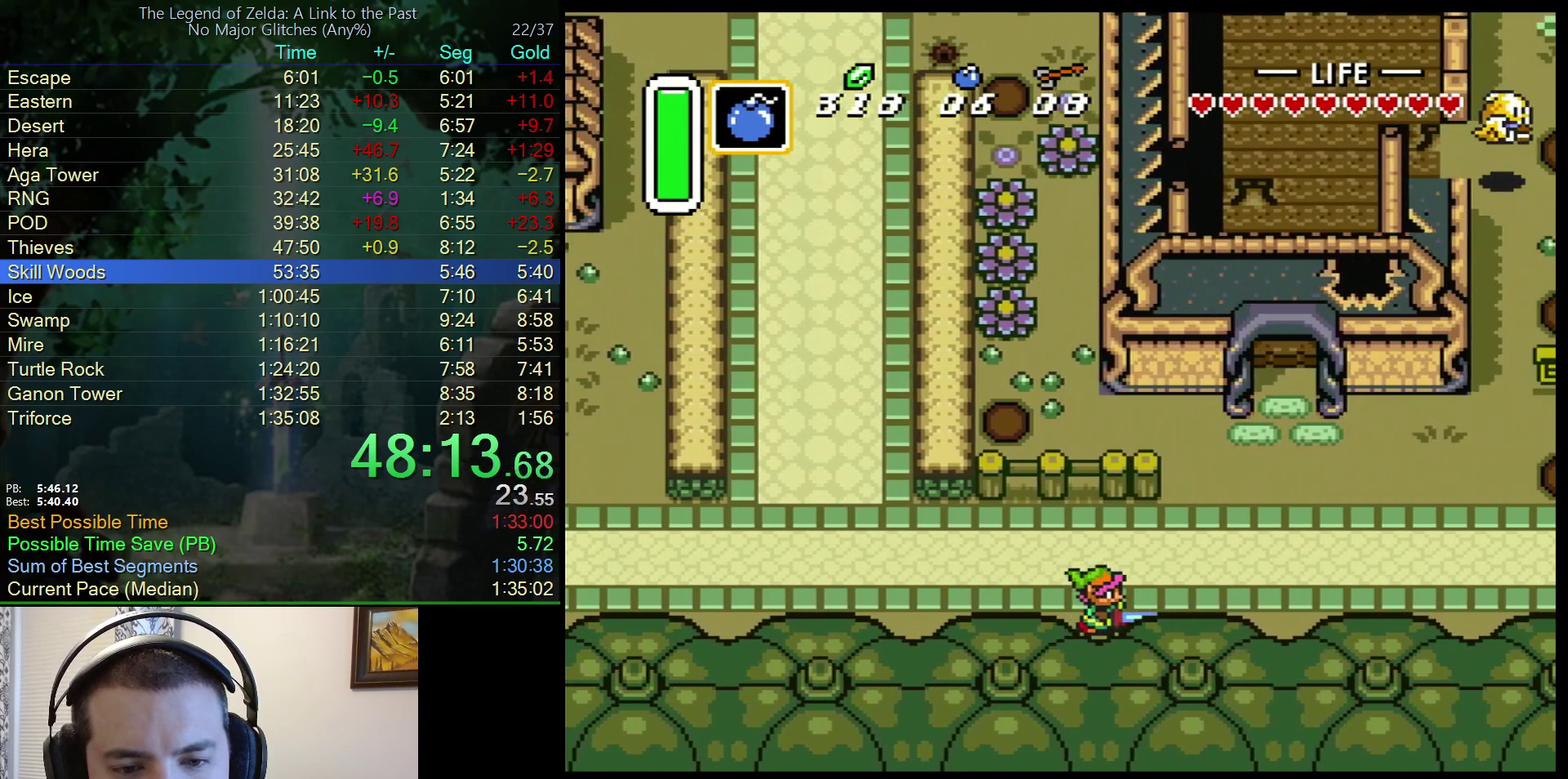
{"buttons": ["DPAD_RIGHT"], "events": [[117, "A", "up"]]}
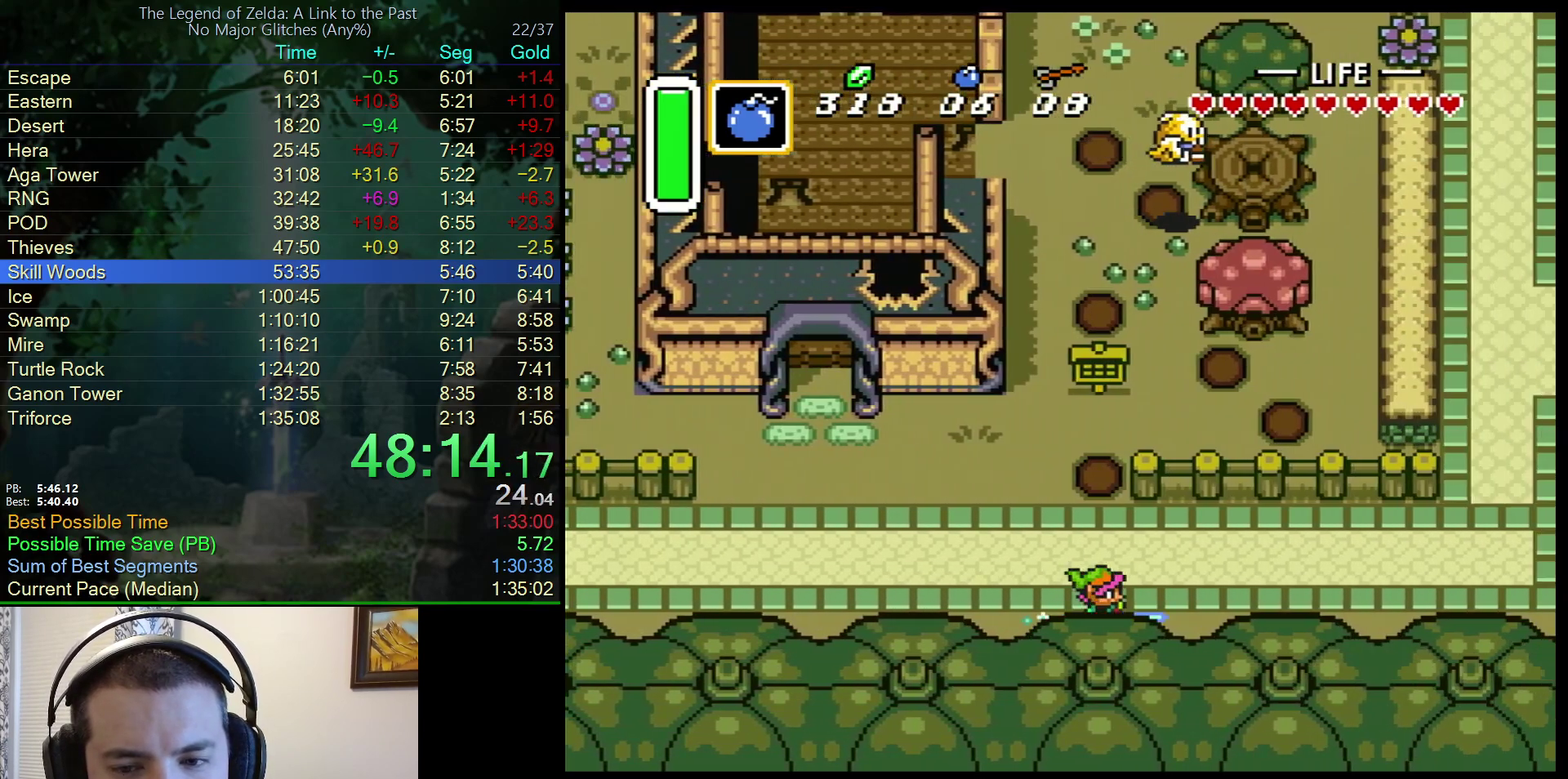
{"buttons": ["DPAD_DOWN", "DPAD_RIGHT"], "events": [[483, "DPAD_DOWN", "down"]]}
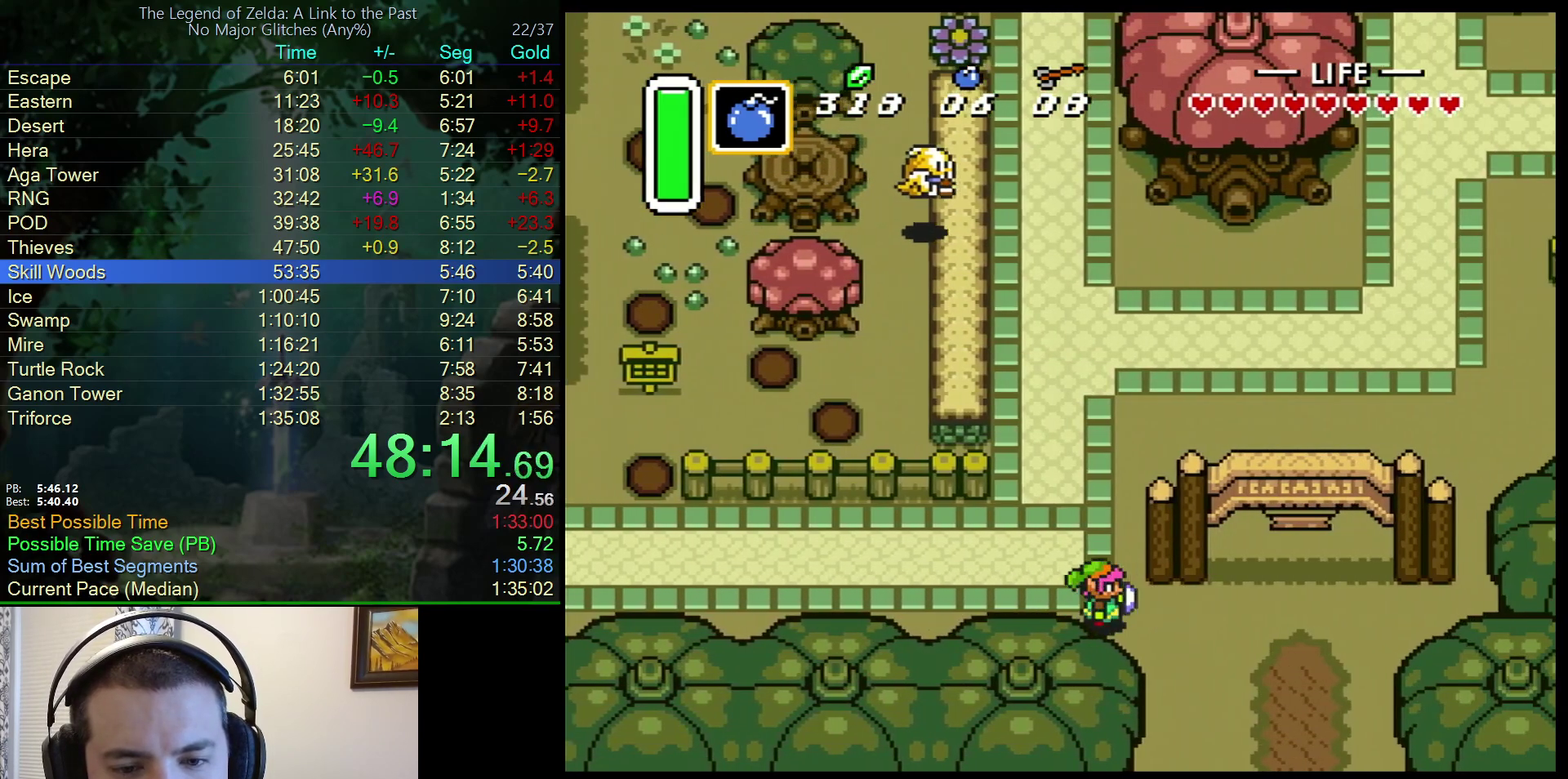
{"buttons": ["DPAD_DOWN"], "events": [[33, "DPAD_RIGHT", "up"], [150, "DPAD_RIGHT", "down"], [333, "DPAD_RIGHT", "up"]]}
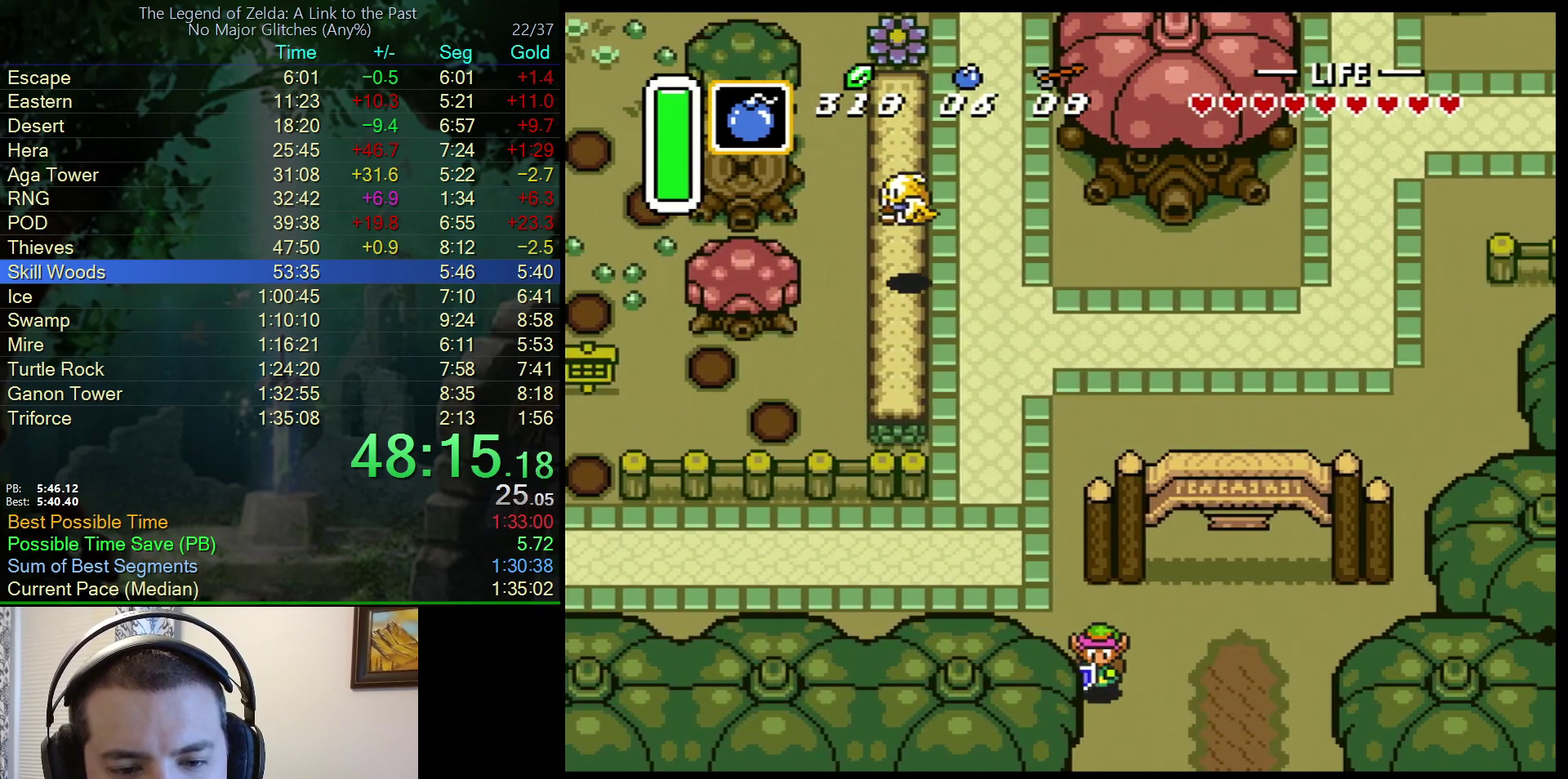
{"buttons": ["DPAD_DOWN"], "events": []}
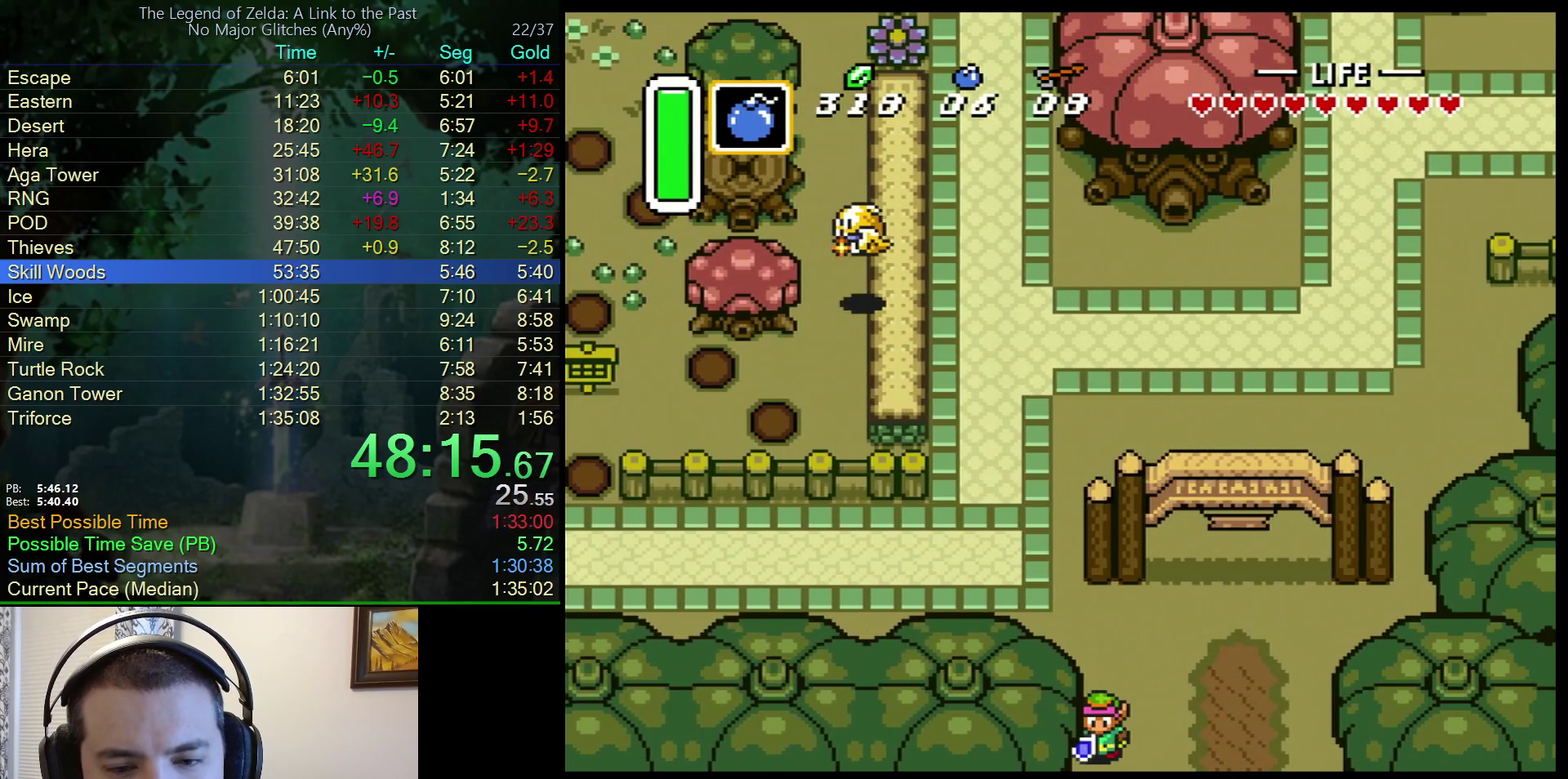
{"buttons": ["DPAD_DOWN"], "events": [[283, "DPAD_DOWN", "up"], [333, "DPAD_DOWN", "down"]]}
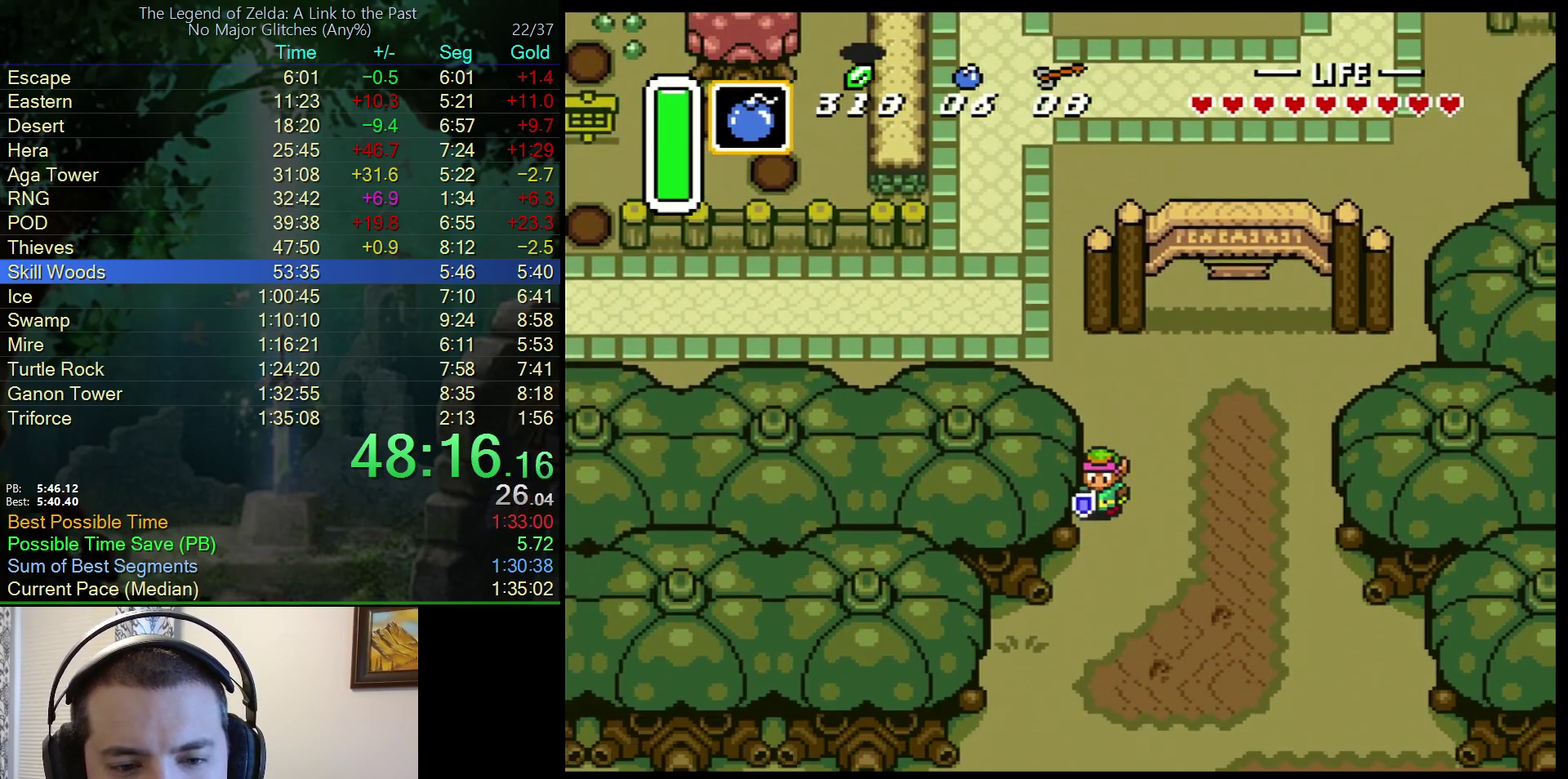
{"buttons": ["DPAD_DOWN"], "events": []}
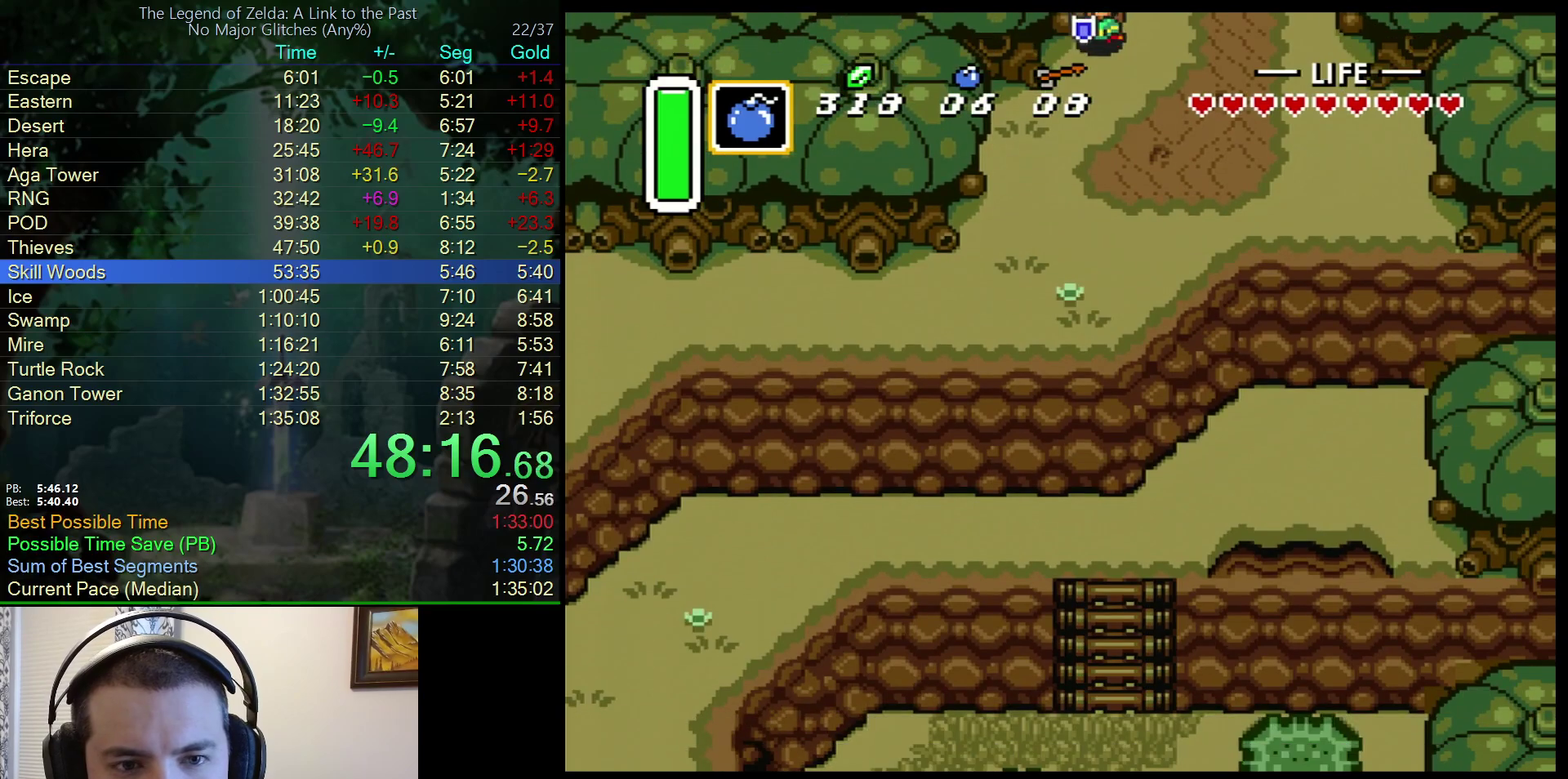
{"buttons": ["DPAD_DOWN"], "events": []}
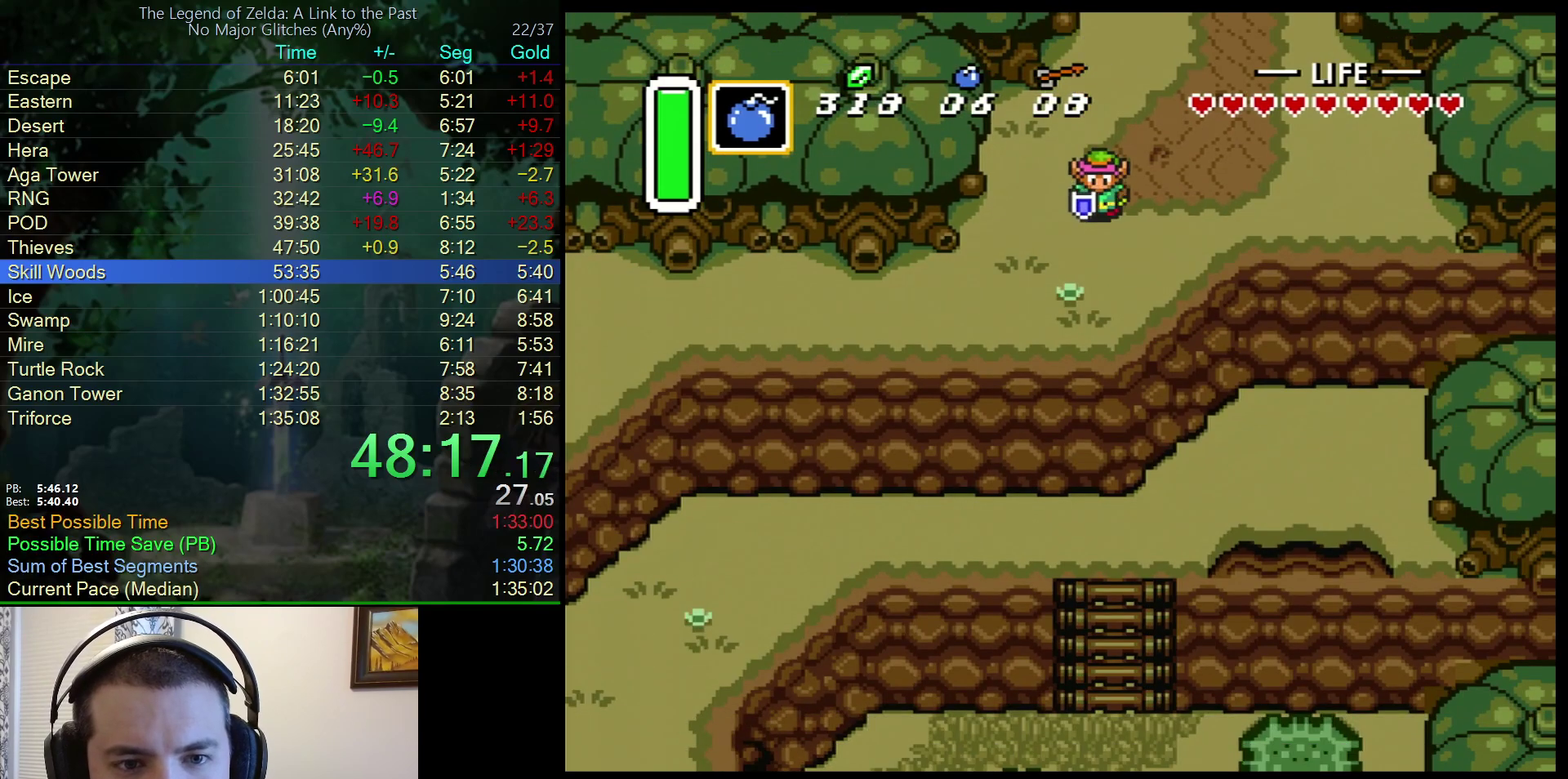
{"buttons": ["A", "DPAD_LEFT"], "events": [[267, "A", "down"], [333, "DPAD_DOWN", "up"], [333, "DPAD_LEFT", "down"]]}
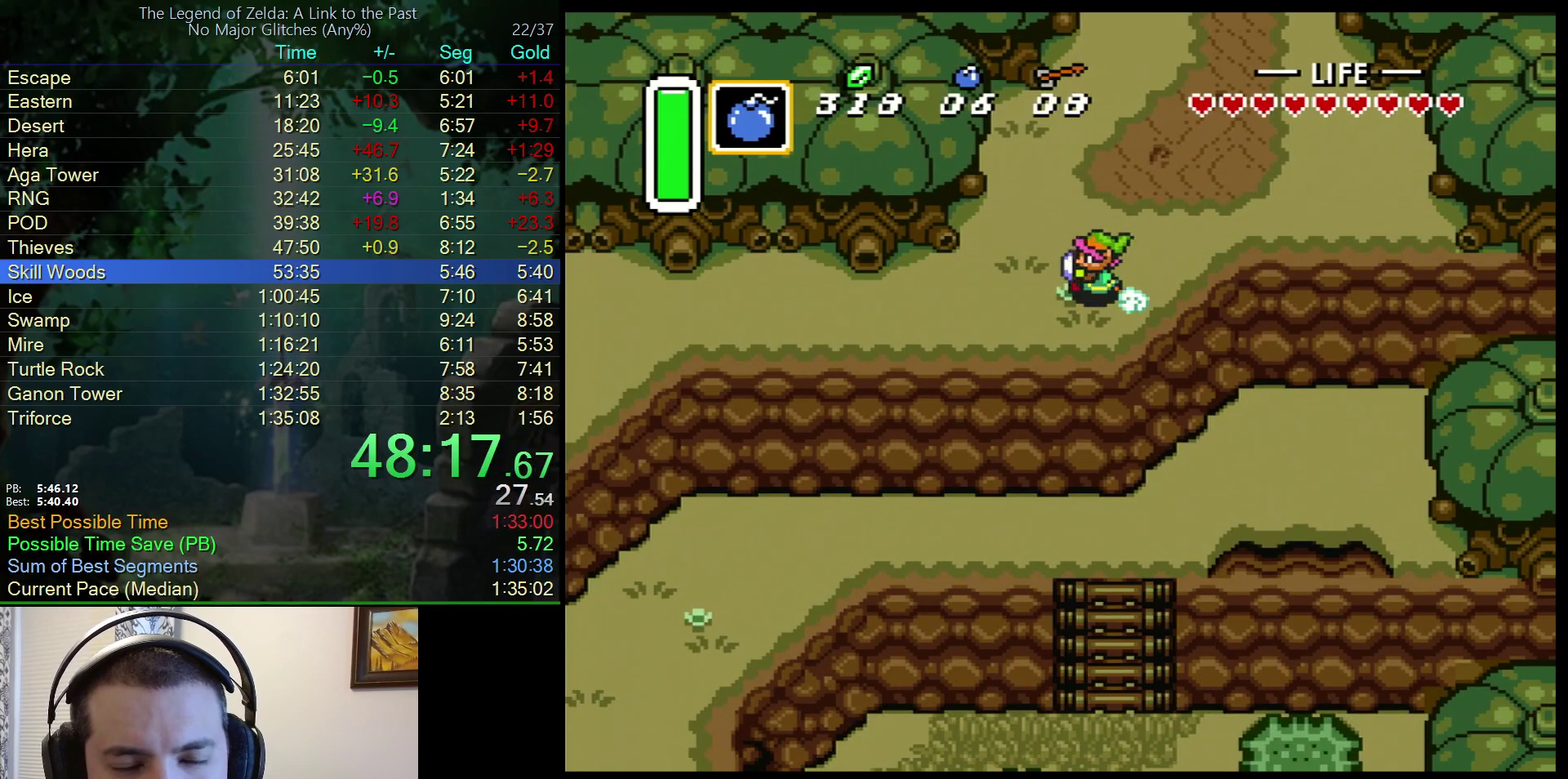
{"buttons": ["A", "DPAD_LEFT"], "events": []}
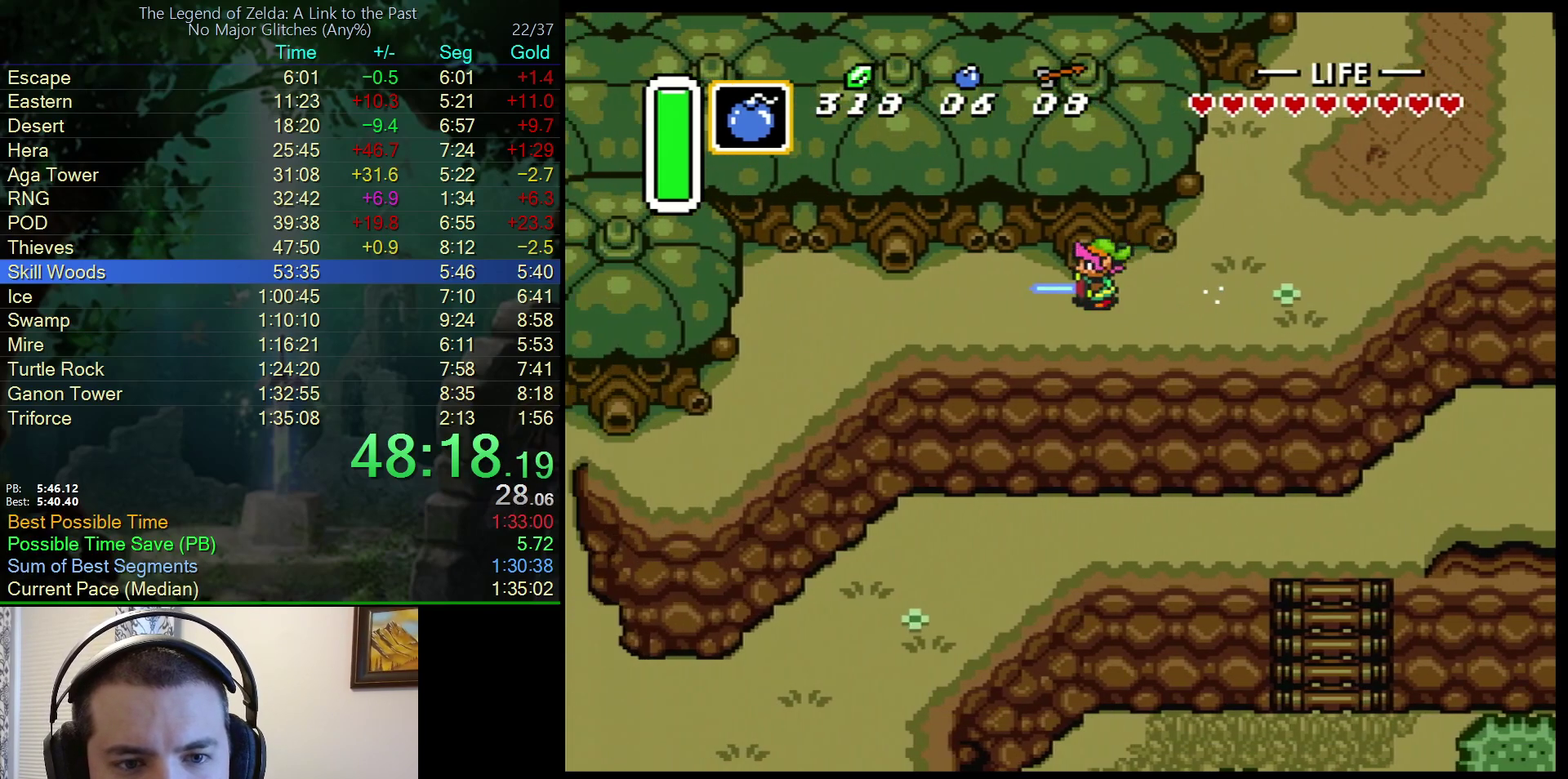
{"buttons": ["DPAD_LEFT"], "events": [[33, "A", "up"]]}
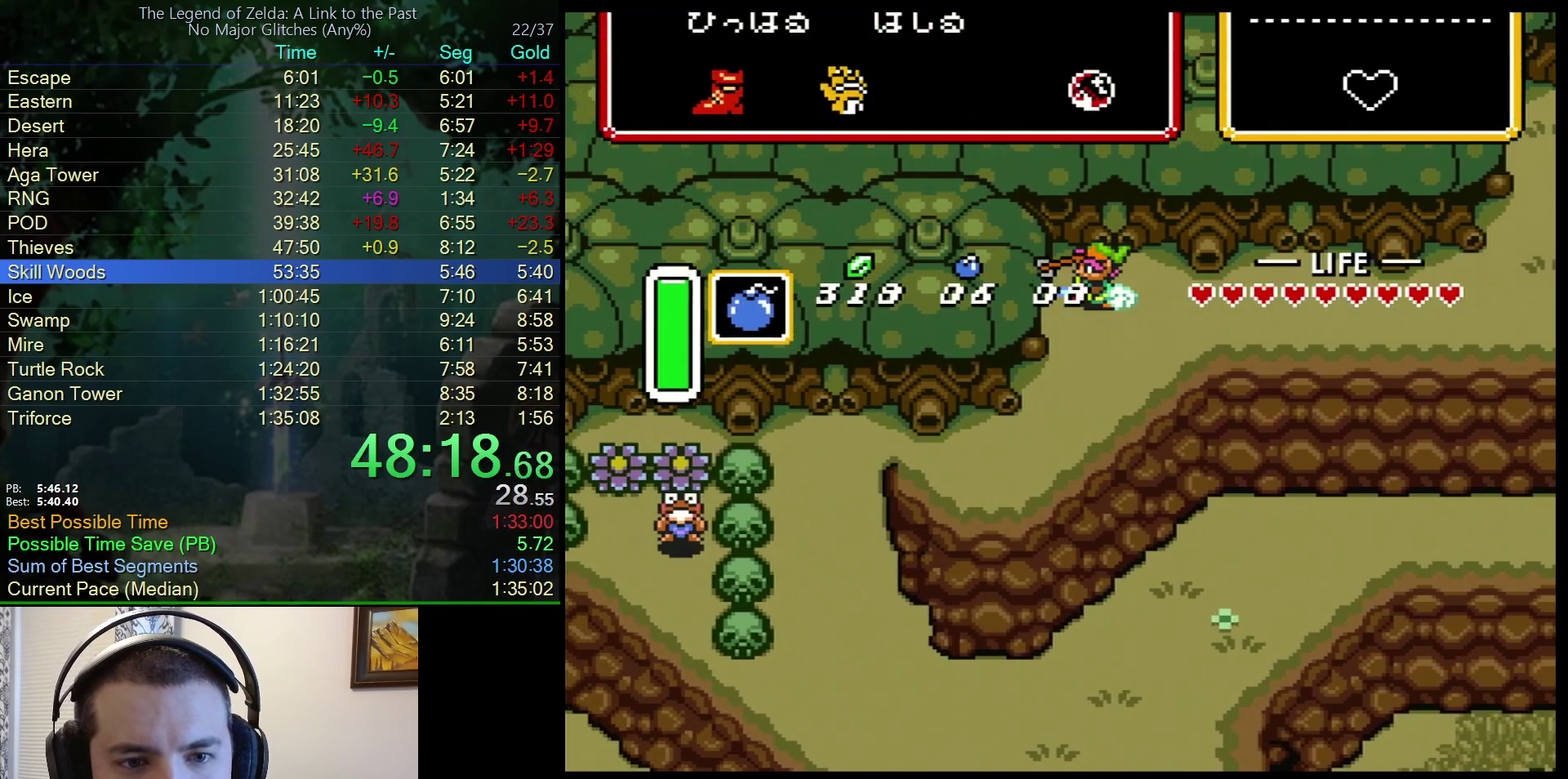
{"buttons": [], "events": [[50, "DPAD_LEFT", "up"]]}
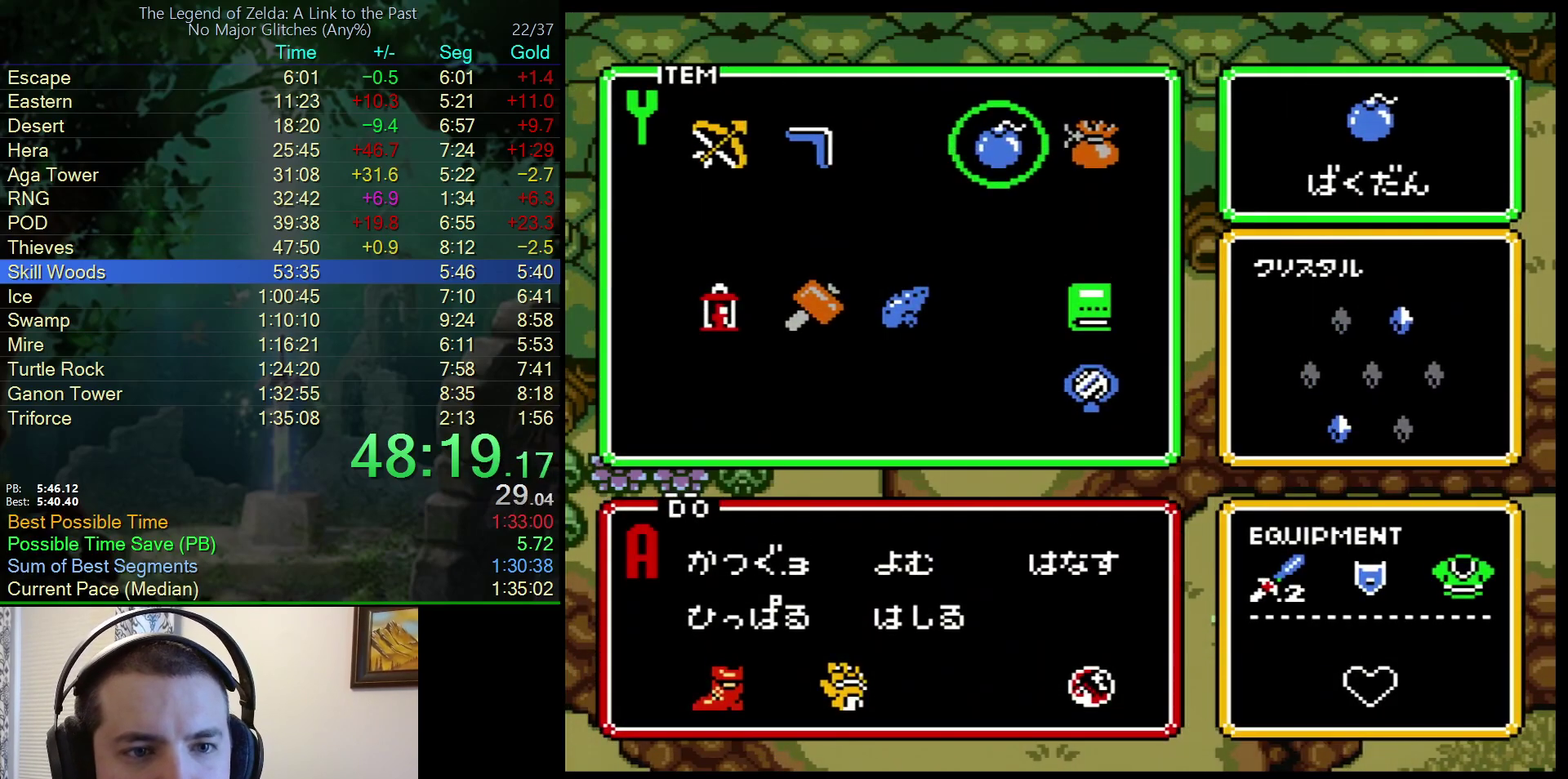
{"buttons": ["DPAD_RIGHT"], "events": [[117, "DPAD_LEFT", "down"], [200, "DPAD_LEFT", "up"], [283, "DPAD_LEFT", "down"], [367, "DPAD_LEFT", "up"], [500, "DPAD_RIGHT", "down"]]}